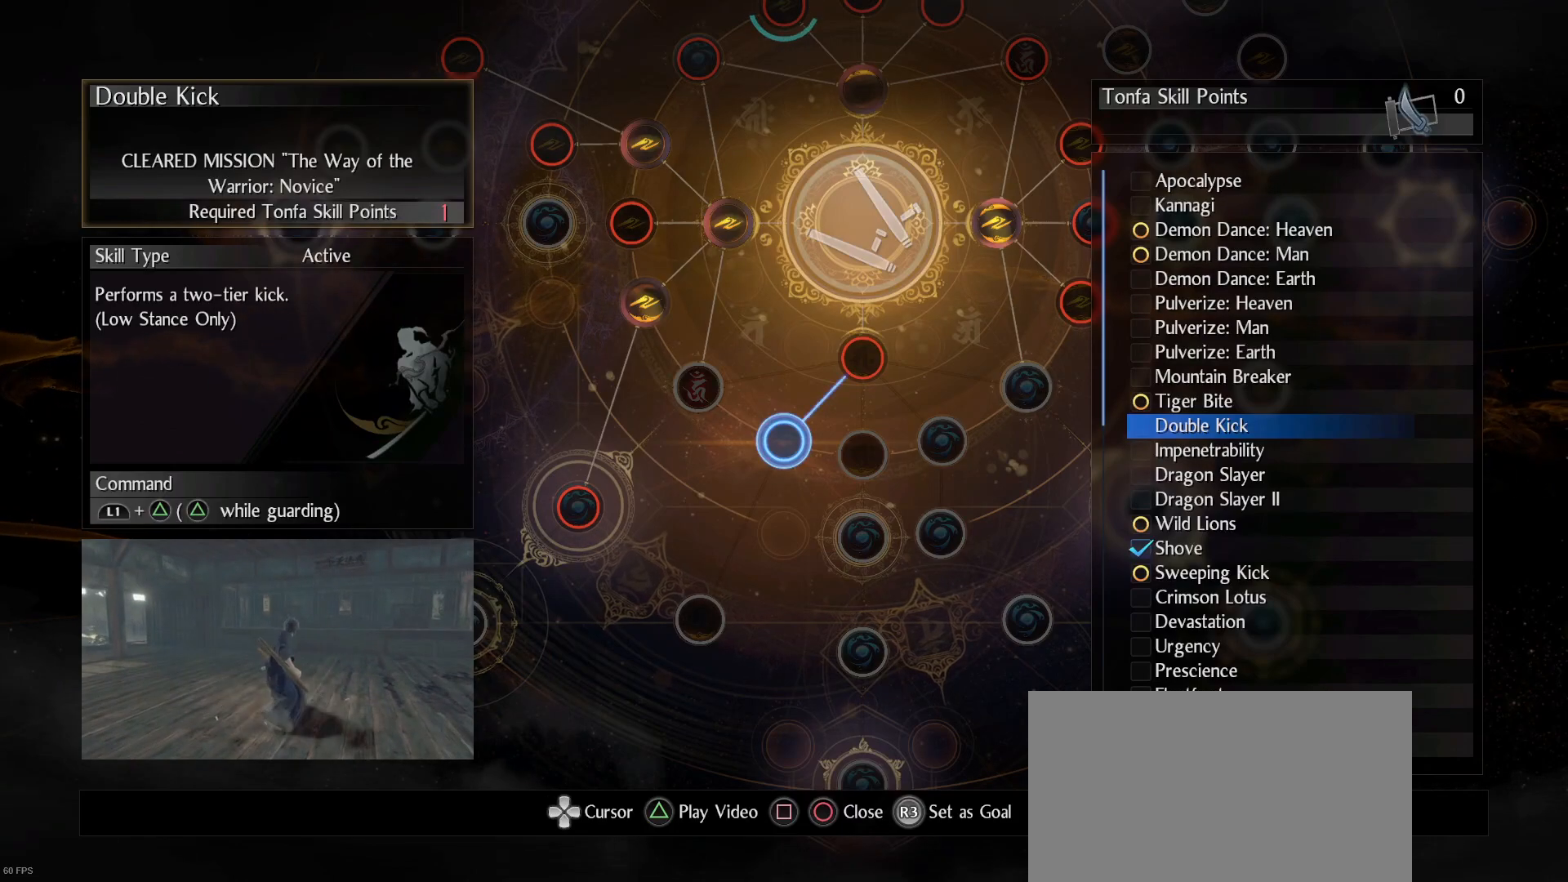
Gameplay with a controller (PlayStation layout); each line is a JSON object with the inputs held at the frame after it. "events" lists button and stick changes between this image and that frame as [ms after this image, input, new state], when the widget could be followed in between.
{"buttons": ["DPAD_DOWN"], "left_stick": "center", "right_stick": "center", "events": [[100, "DPAD_DOWN", "down"]]}
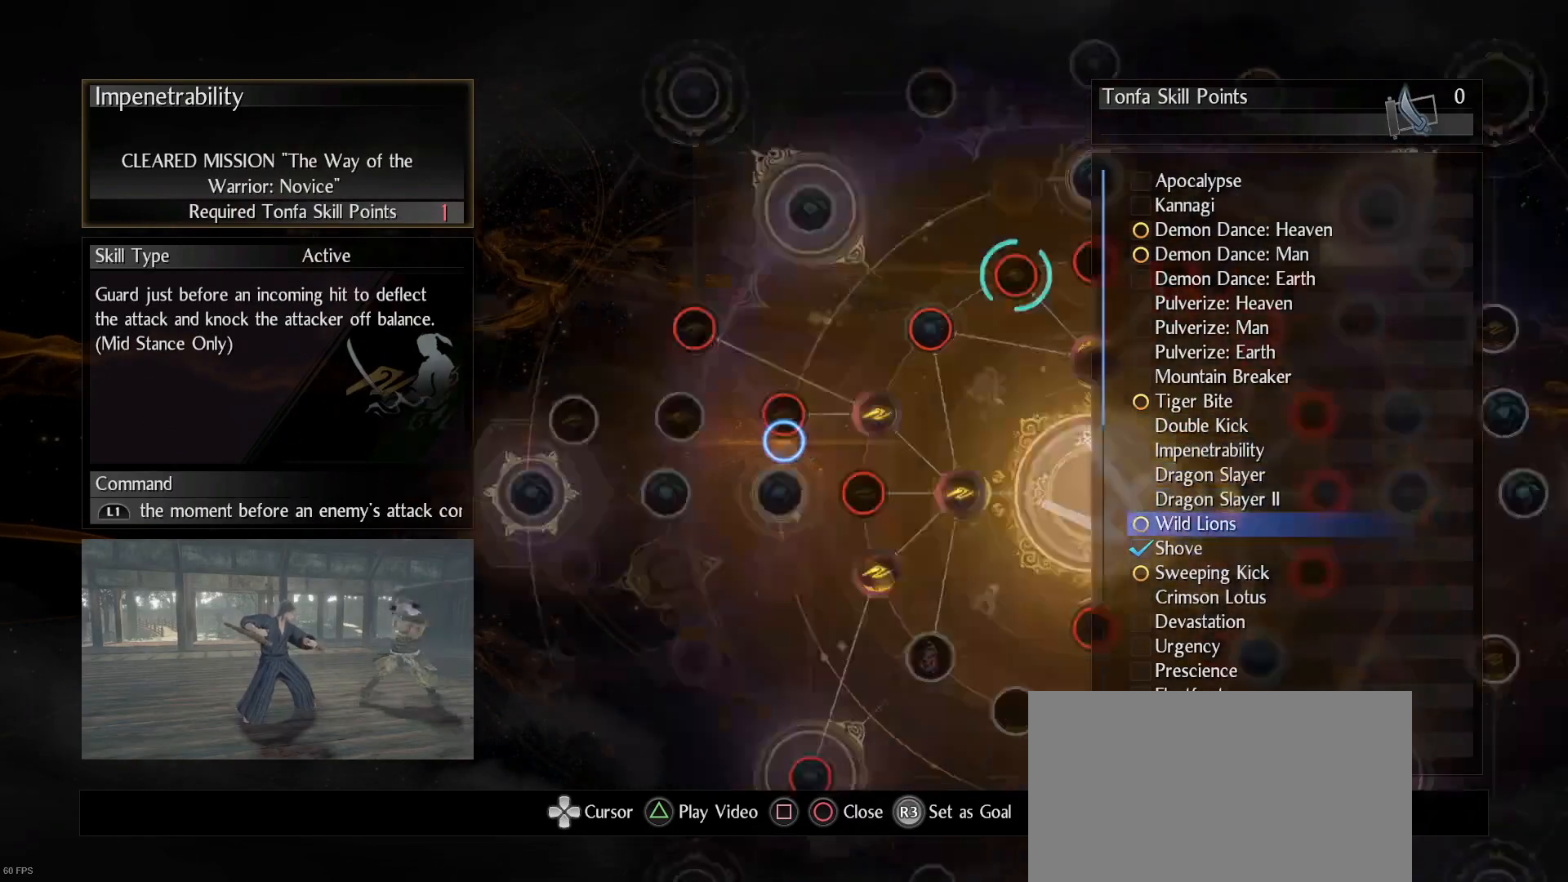
{"buttons": ["DPAD_DOWN"], "left_stick": "center", "right_stick": "center", "events": [[167, "DPAD_DOWN", "up"], [367, "DPAD_DOWN", "down"]]}
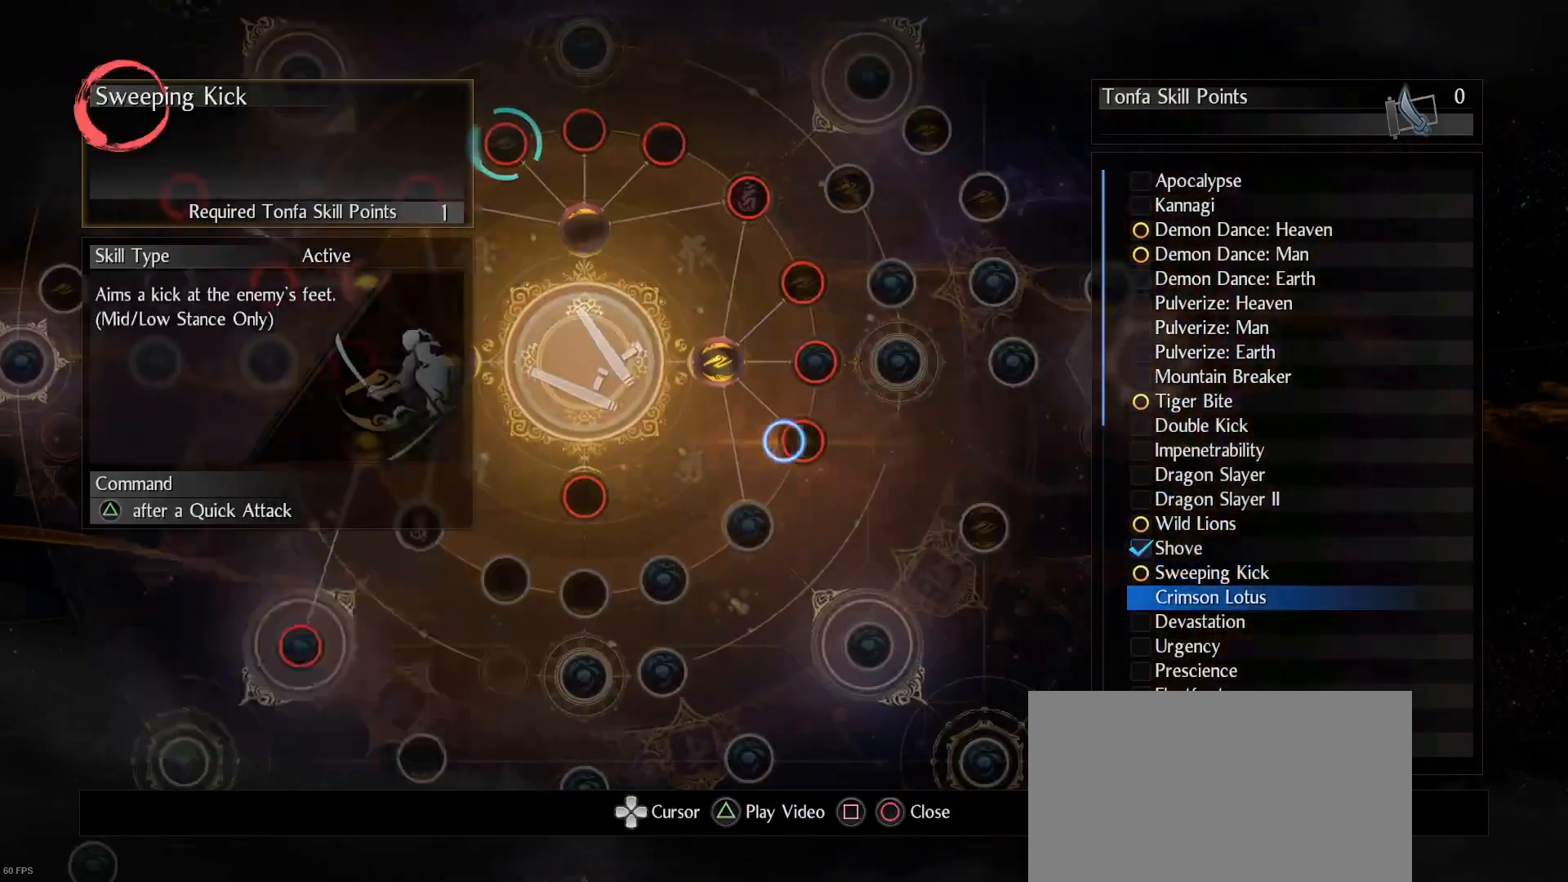
{"buttons": [], "left_stick": "center", "right_stick": "center", "events": [[433, "DPAD_DOWN", "up"]]}
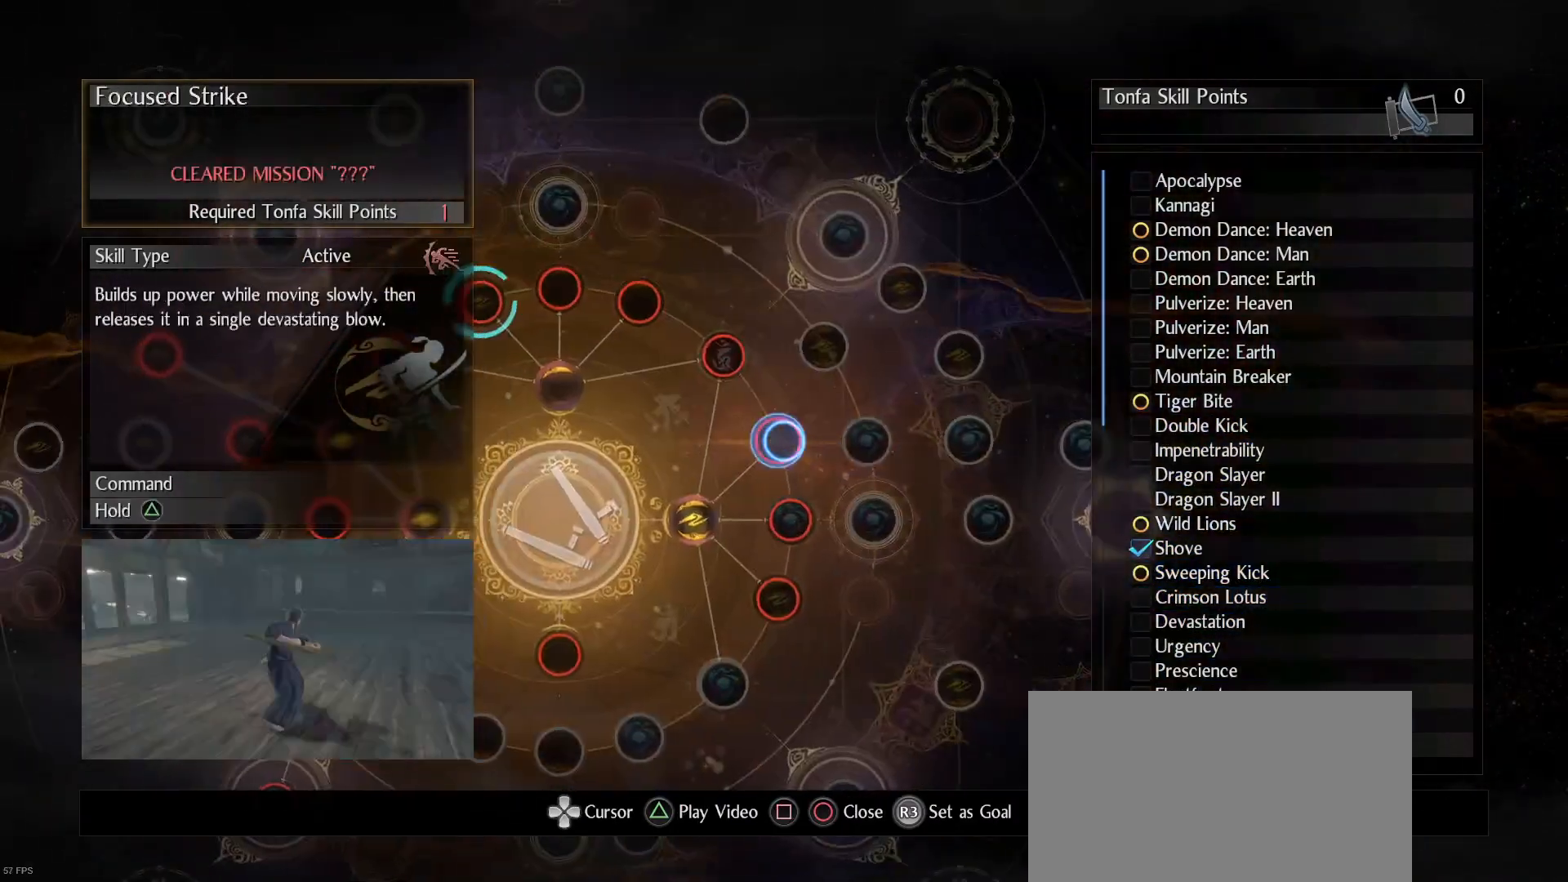
{"buttons": [], "left_stick": "center", "right_stick": "center", "events": [[100, "DPAD_DOWN", "down"], [200, "DPAD_DOWN", "up"]]}
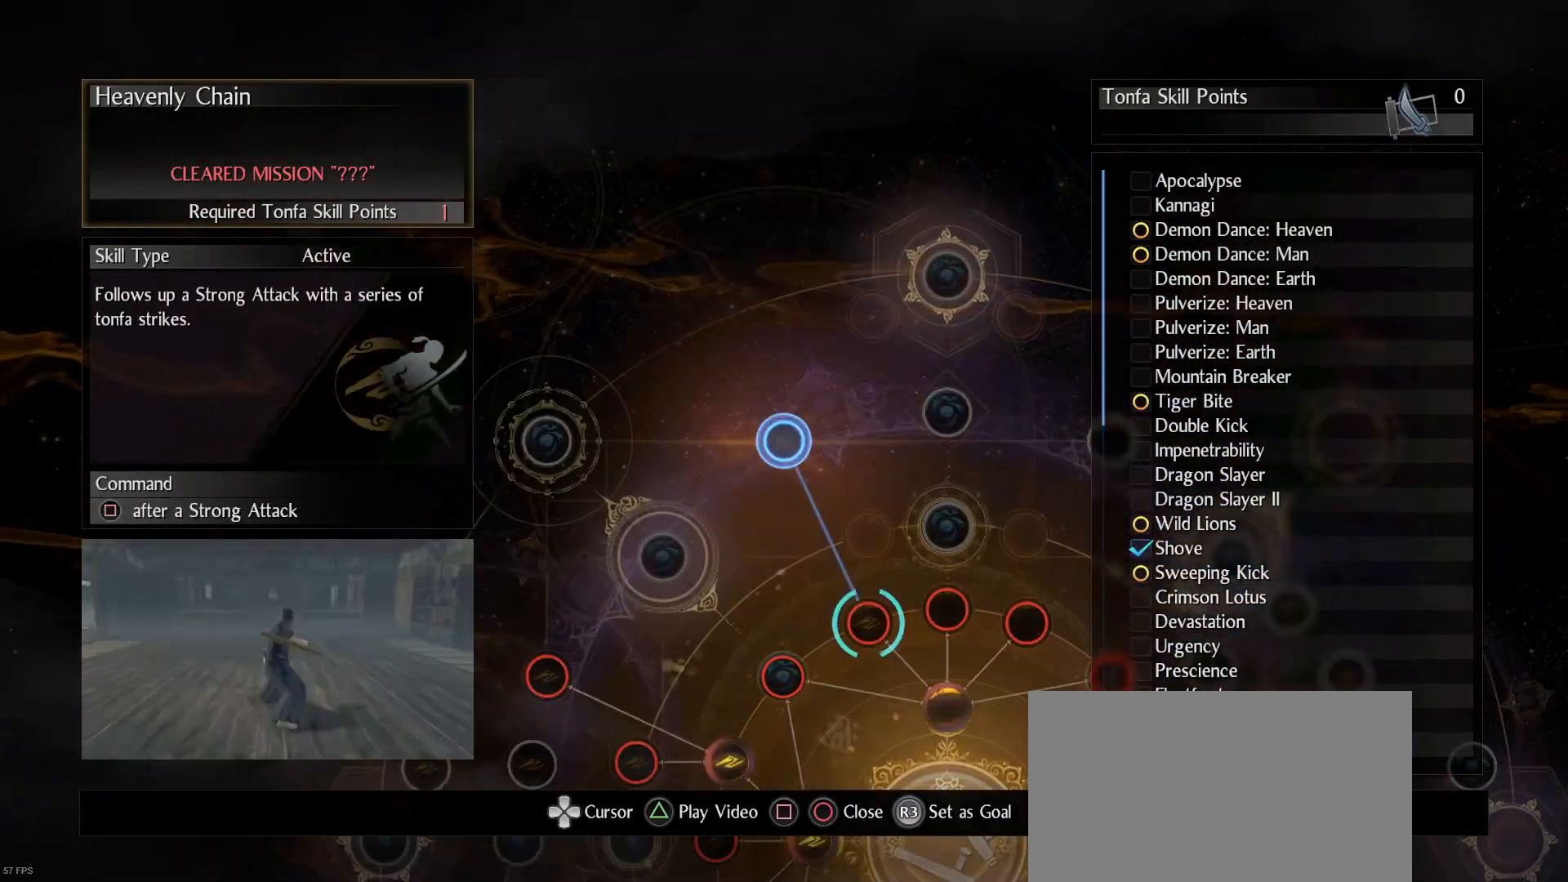
{"buttons": [], "left_stick": "center", "right_stick": "center", "events": []}
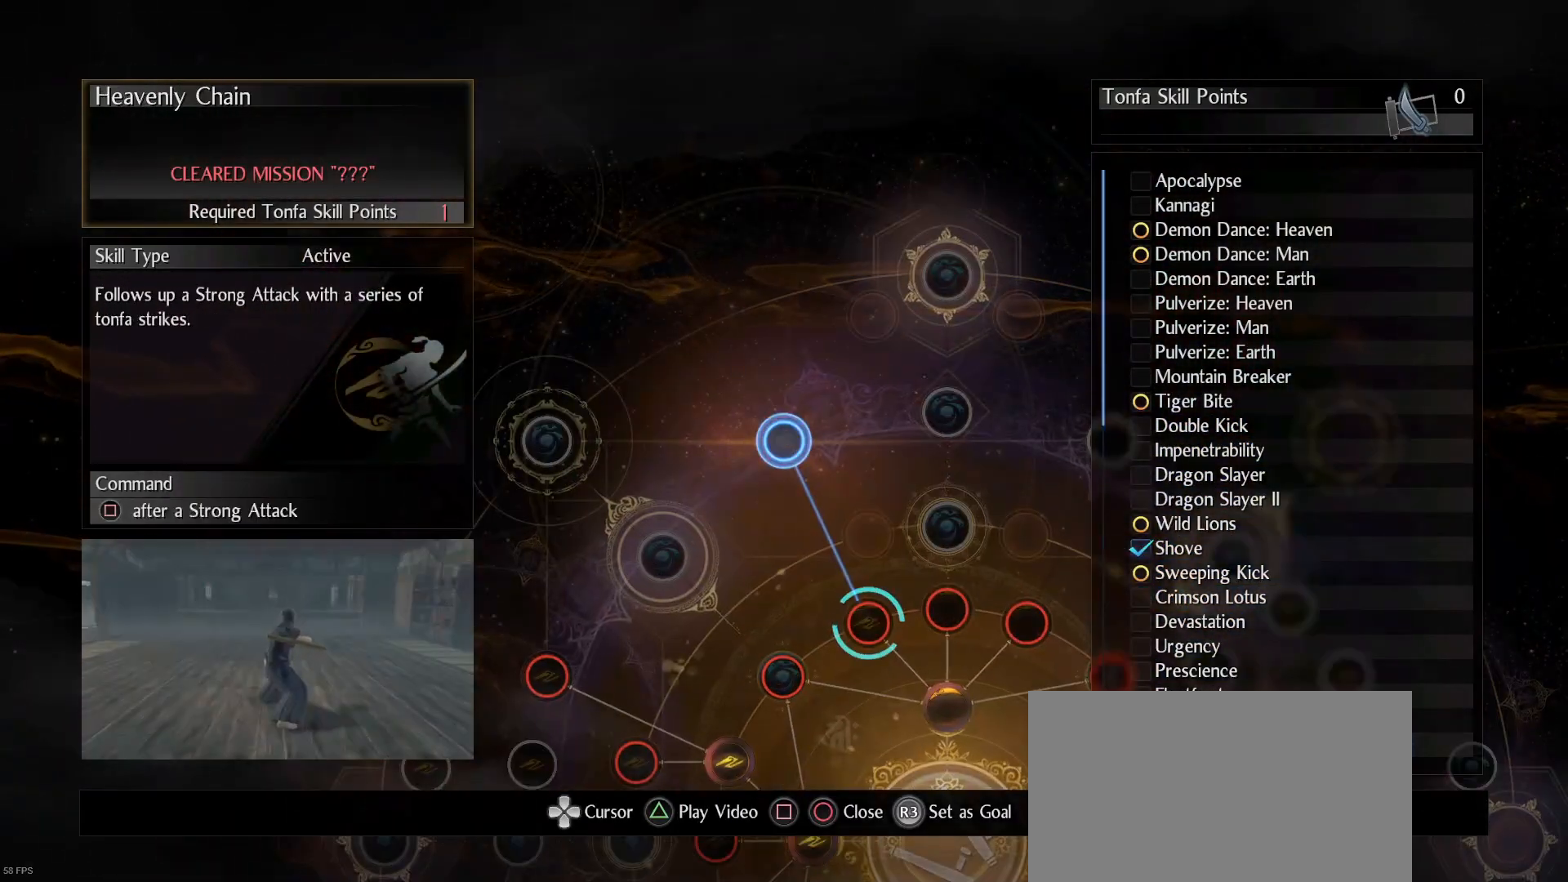
{"buttons": ["CIRCLE"], "left_stick": "center", "right_stick": "center", "events": [[433, "CIRCLE", "down"]]}
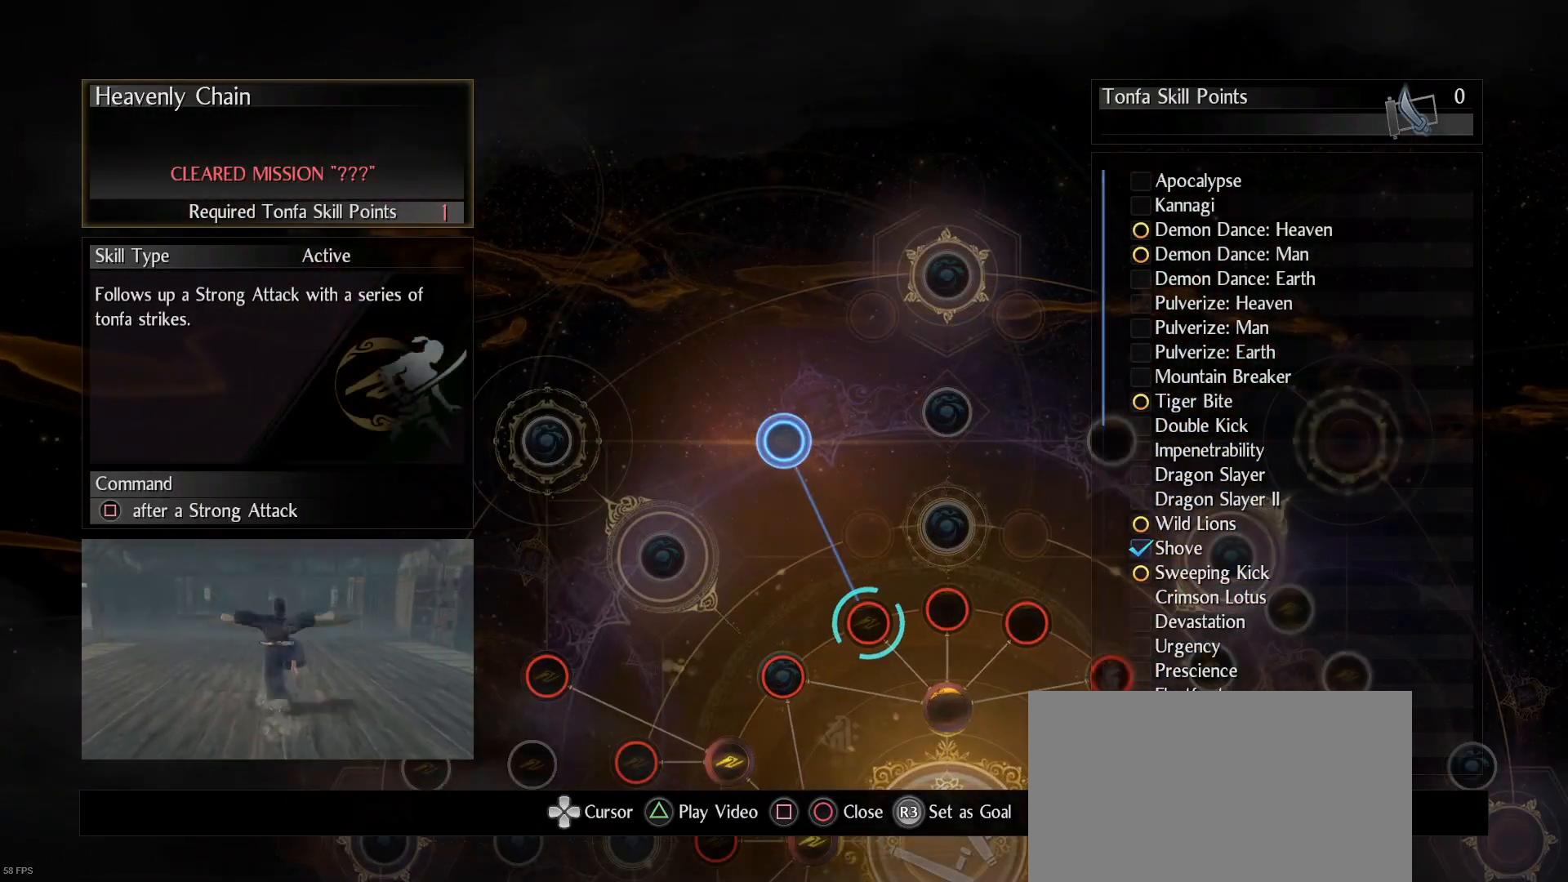
{"buttons": [], "left_stick": "center", "right_stick": "center", "events": [[67, "CIRCLE", "up"]]}
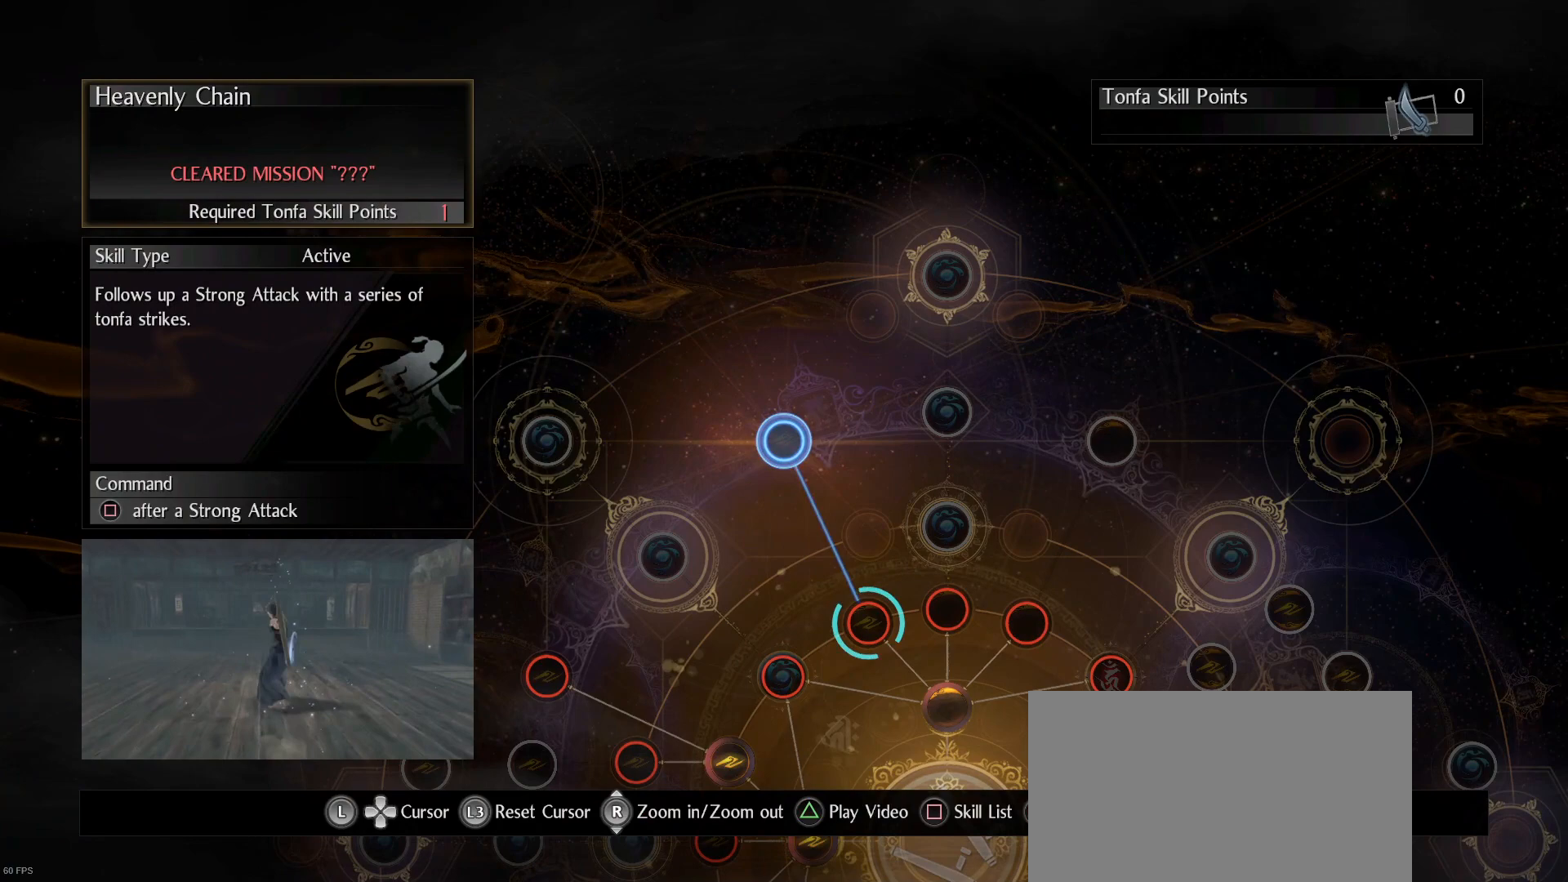
{"buttons": [], "left_stick": "center", "right_stick": "center", "events": []}
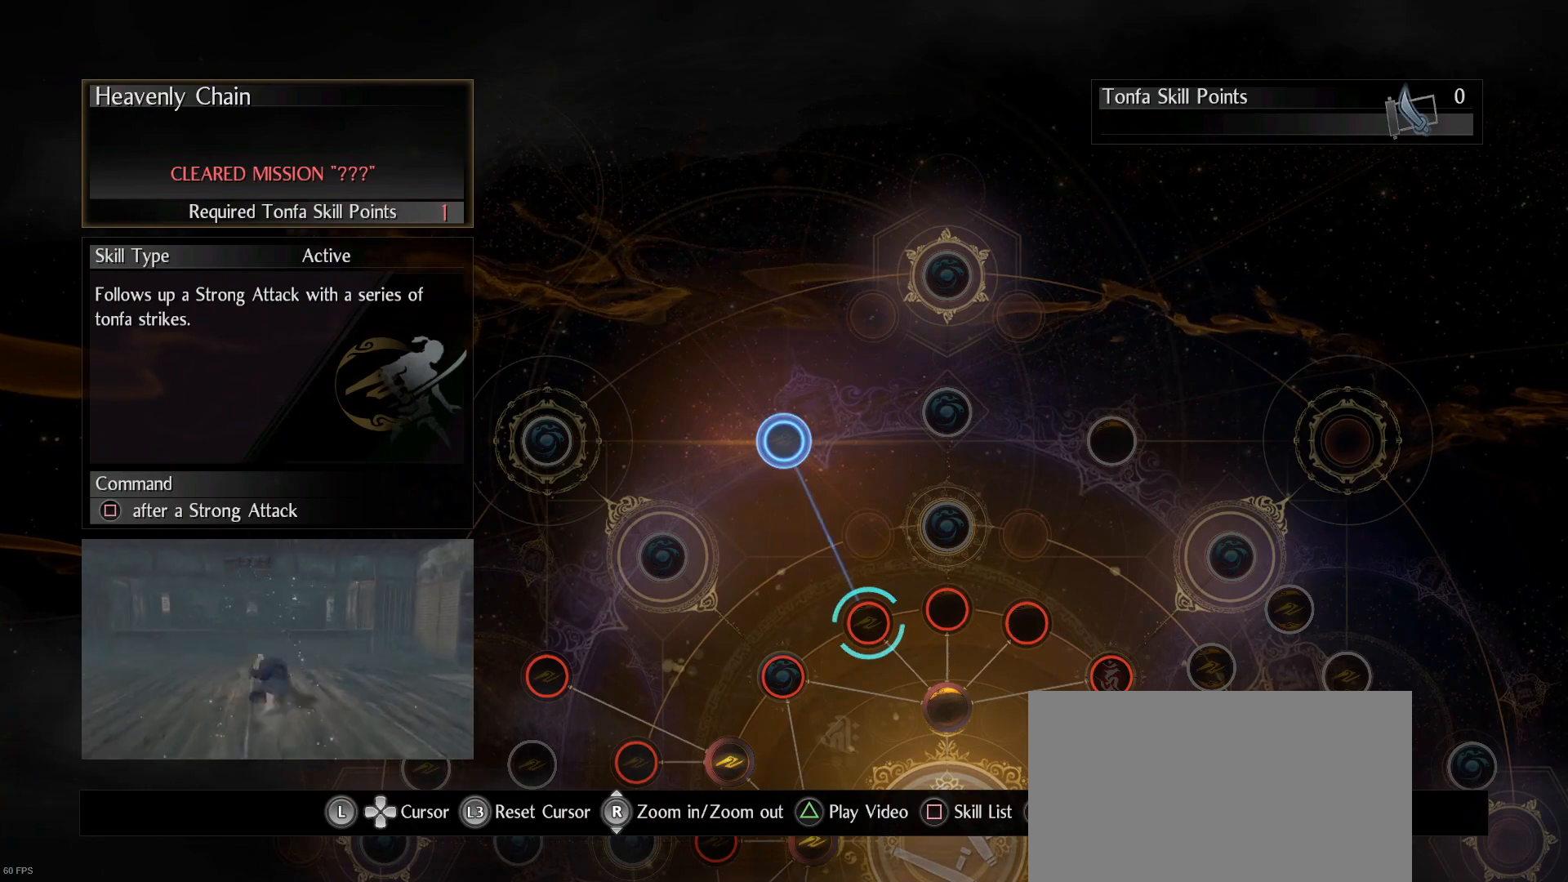
{"buttons": [], "left_stick": "center", "right_stick": "center", "events": []}
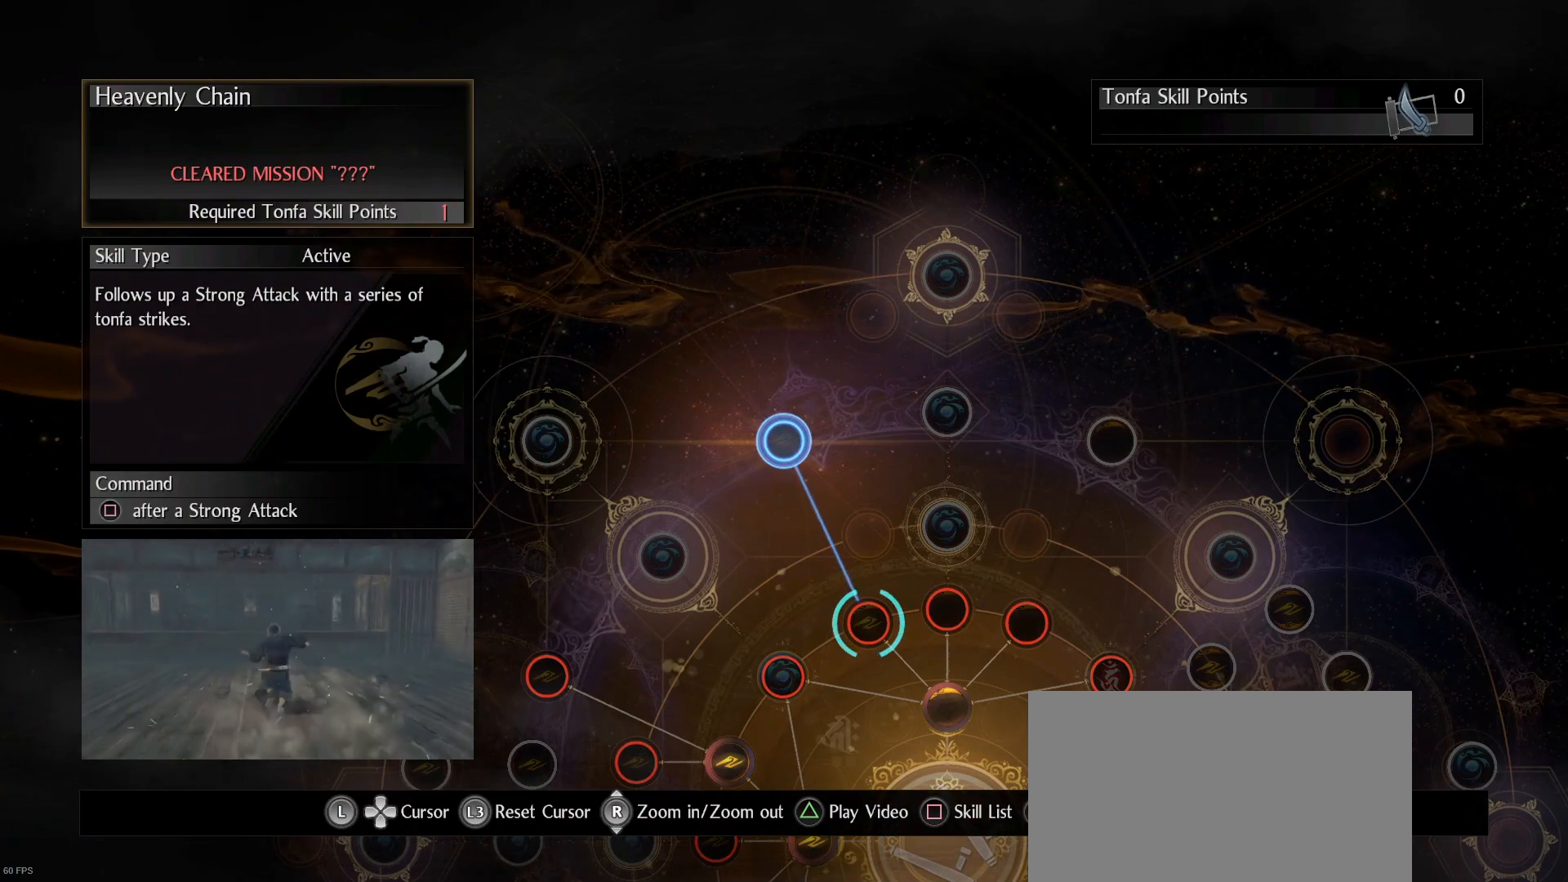
{"buttons": [], "left_stick": "center", "right_stick": "center", "events": [[200, "left_stick", "down-right"], [367, "left_stick", "center"]]}
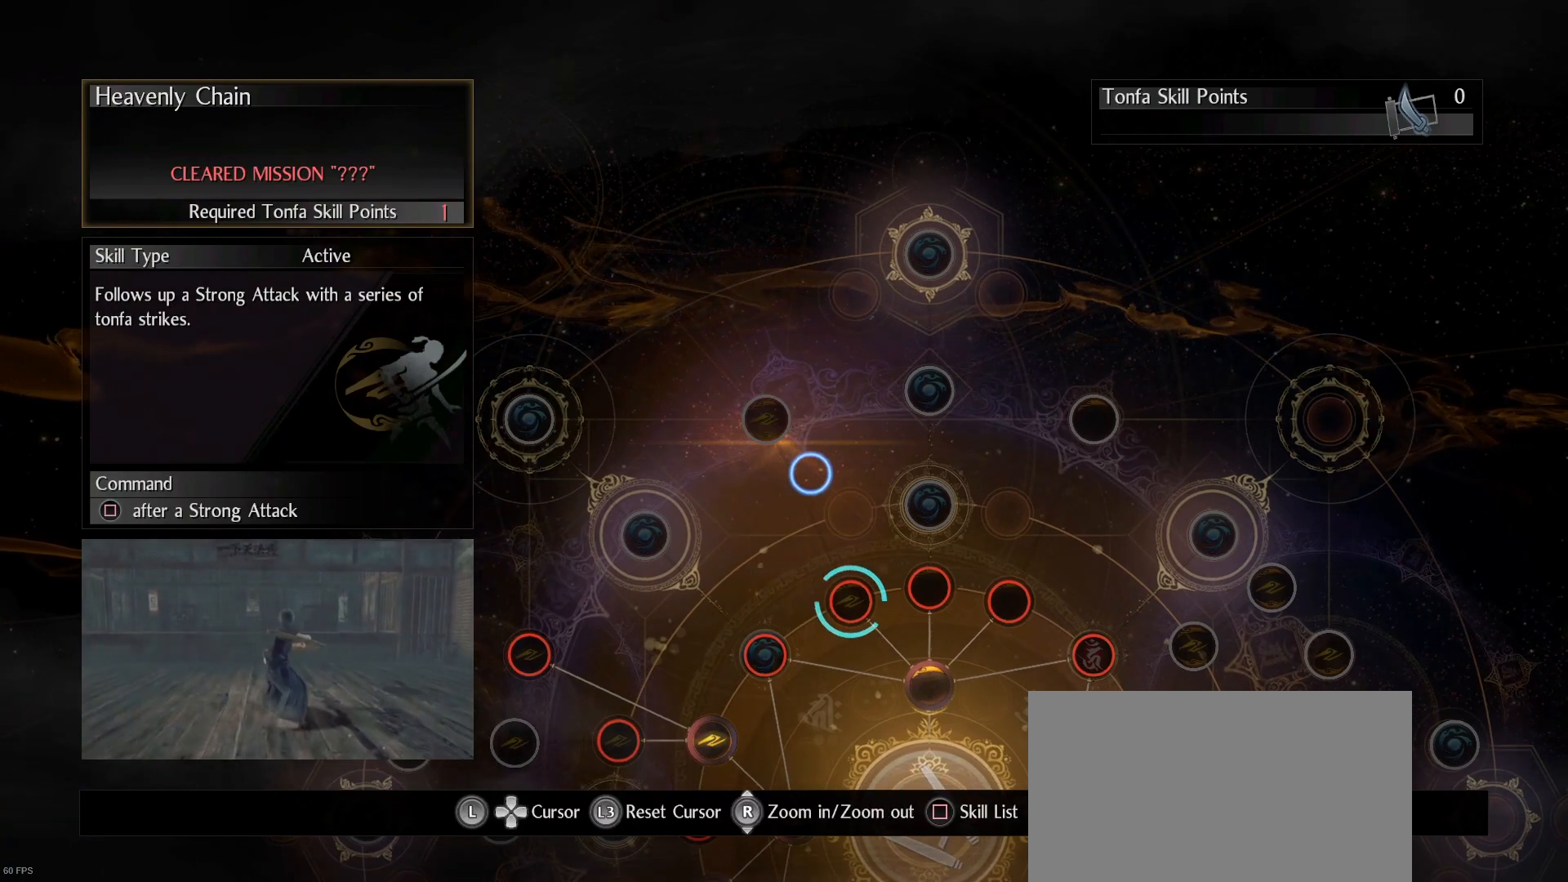
{"buttons": [], "left_stick": "center", "right_stick": "center", "events": [[167, "left_stick", "down"], [333, "left_stick", "center"]]}
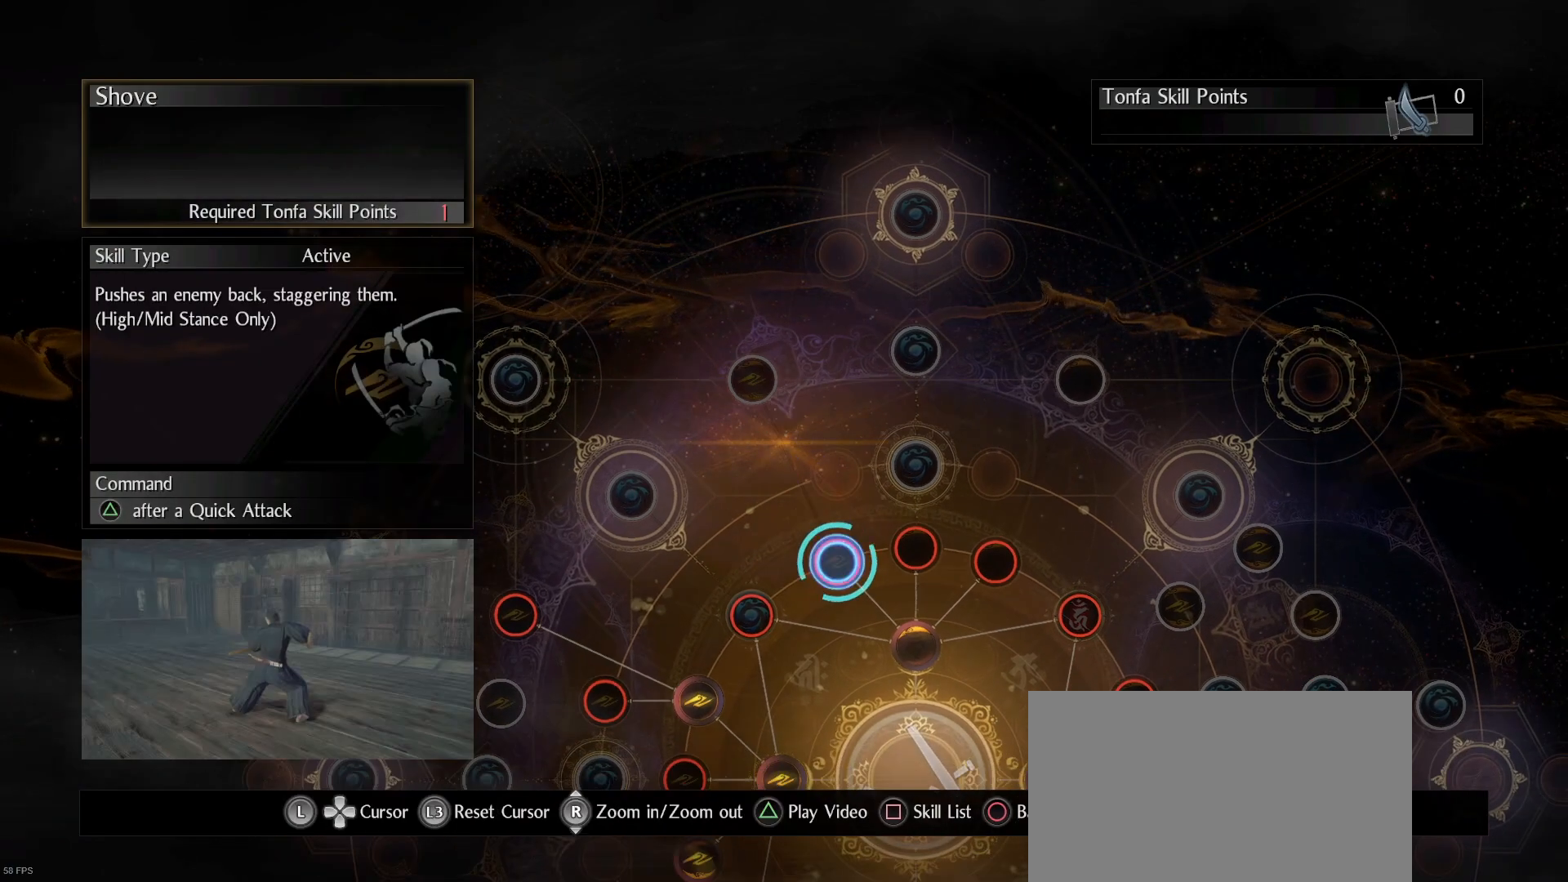
{"buttons": [], "left_stick": "center", "right_stick": "center", "events": []}
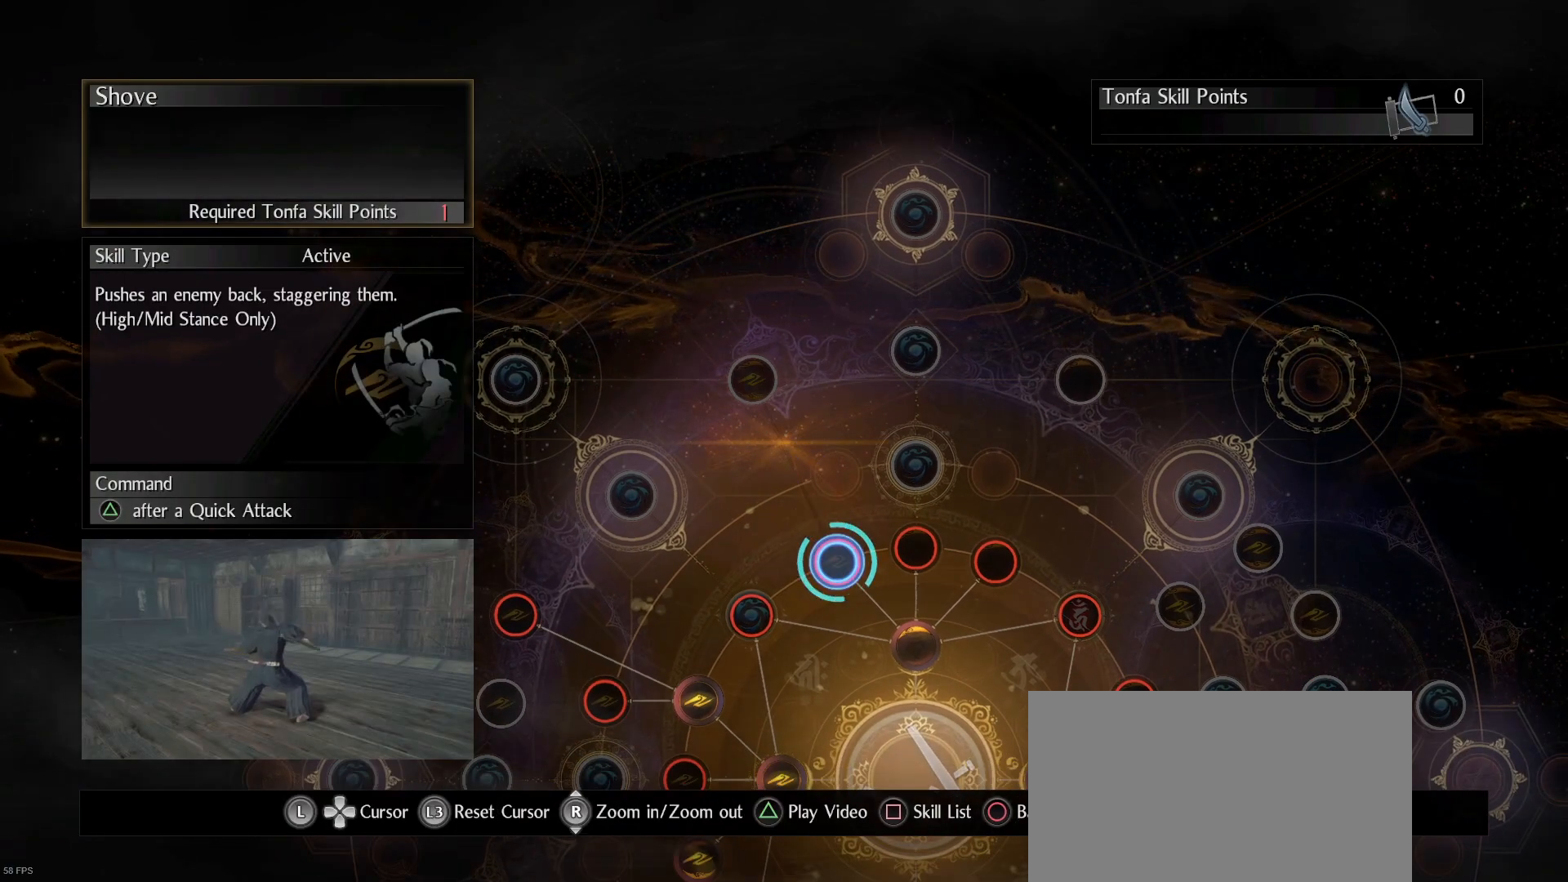
{"buttons": [], "left_stick": "center", "right_stick": "center", "events": []}
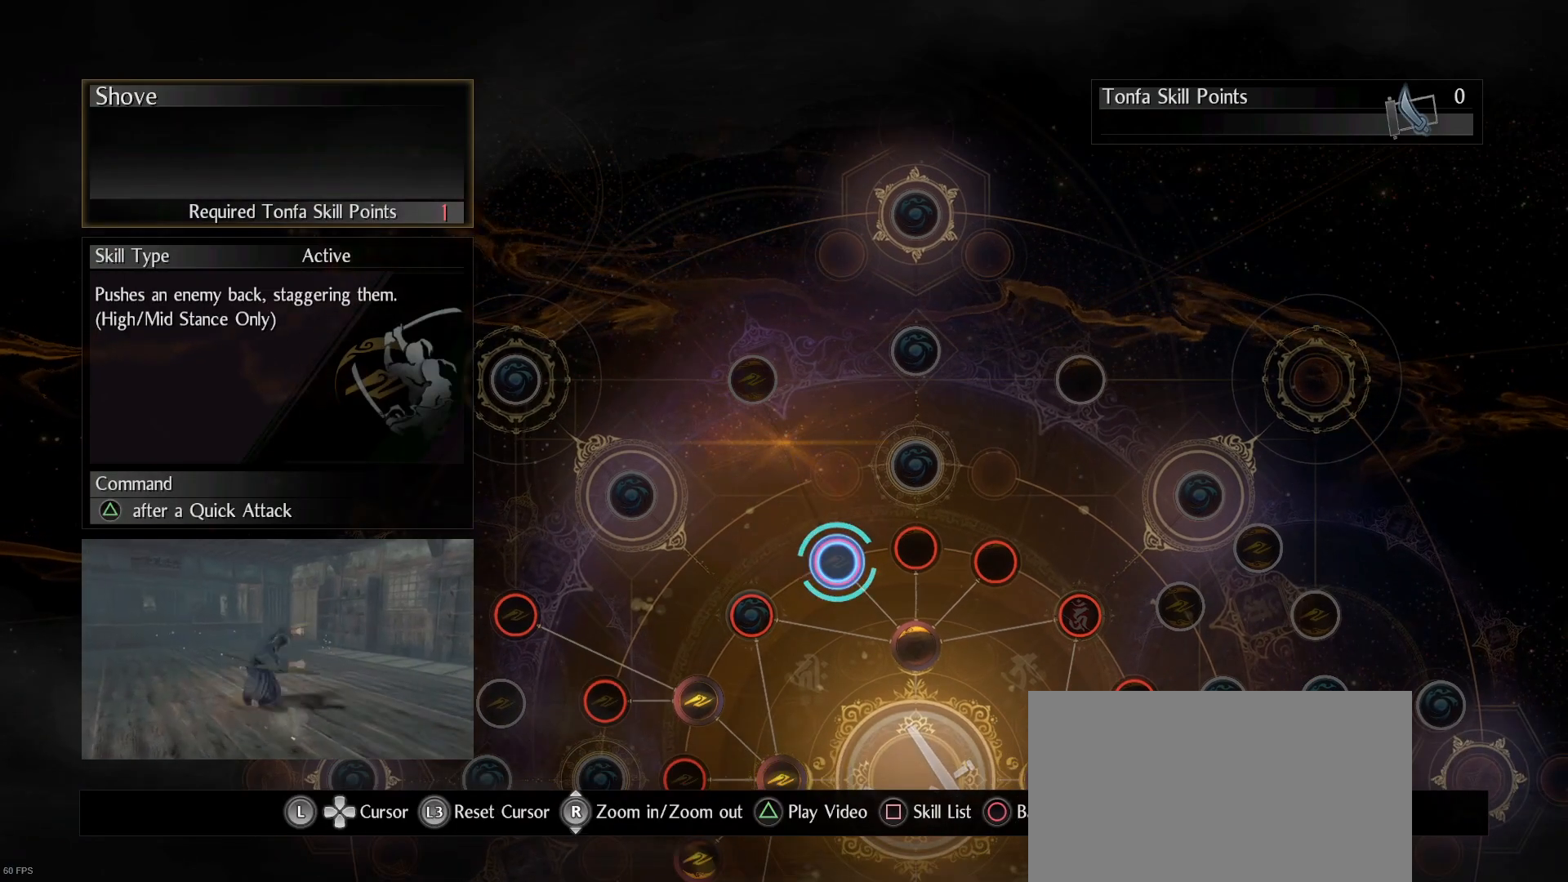
{"buttons": [], "left_stick": "center", "right_stick": "center", "events": [[67, "left_stick", "up-left"], [367, "left_stick", "center"]]}
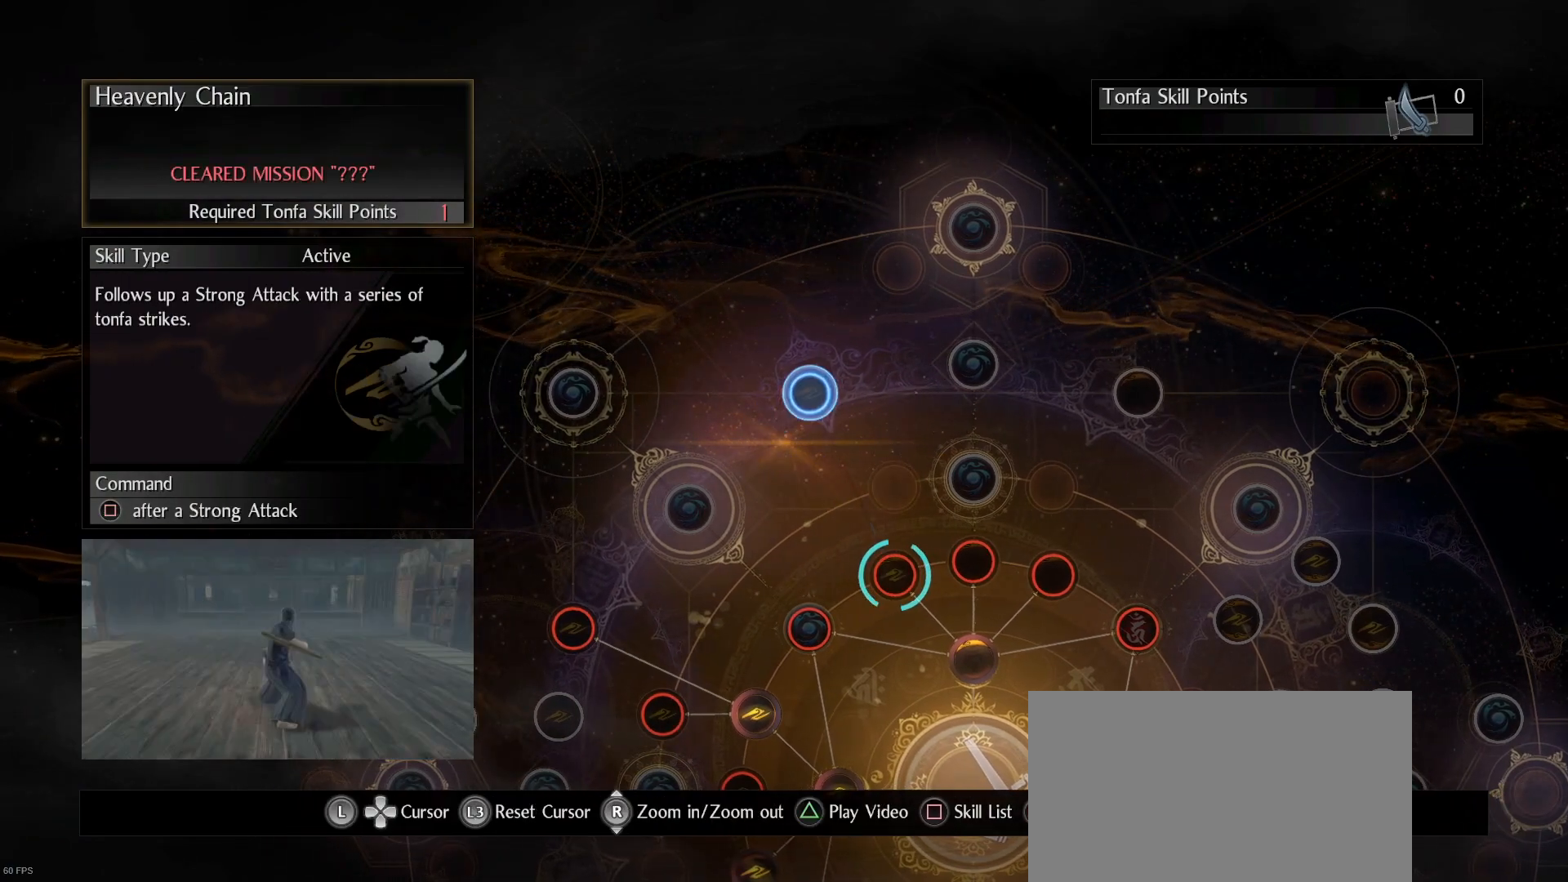
{"buttons": [], "left_stick": "center", "right_stick": "center", "events": []}
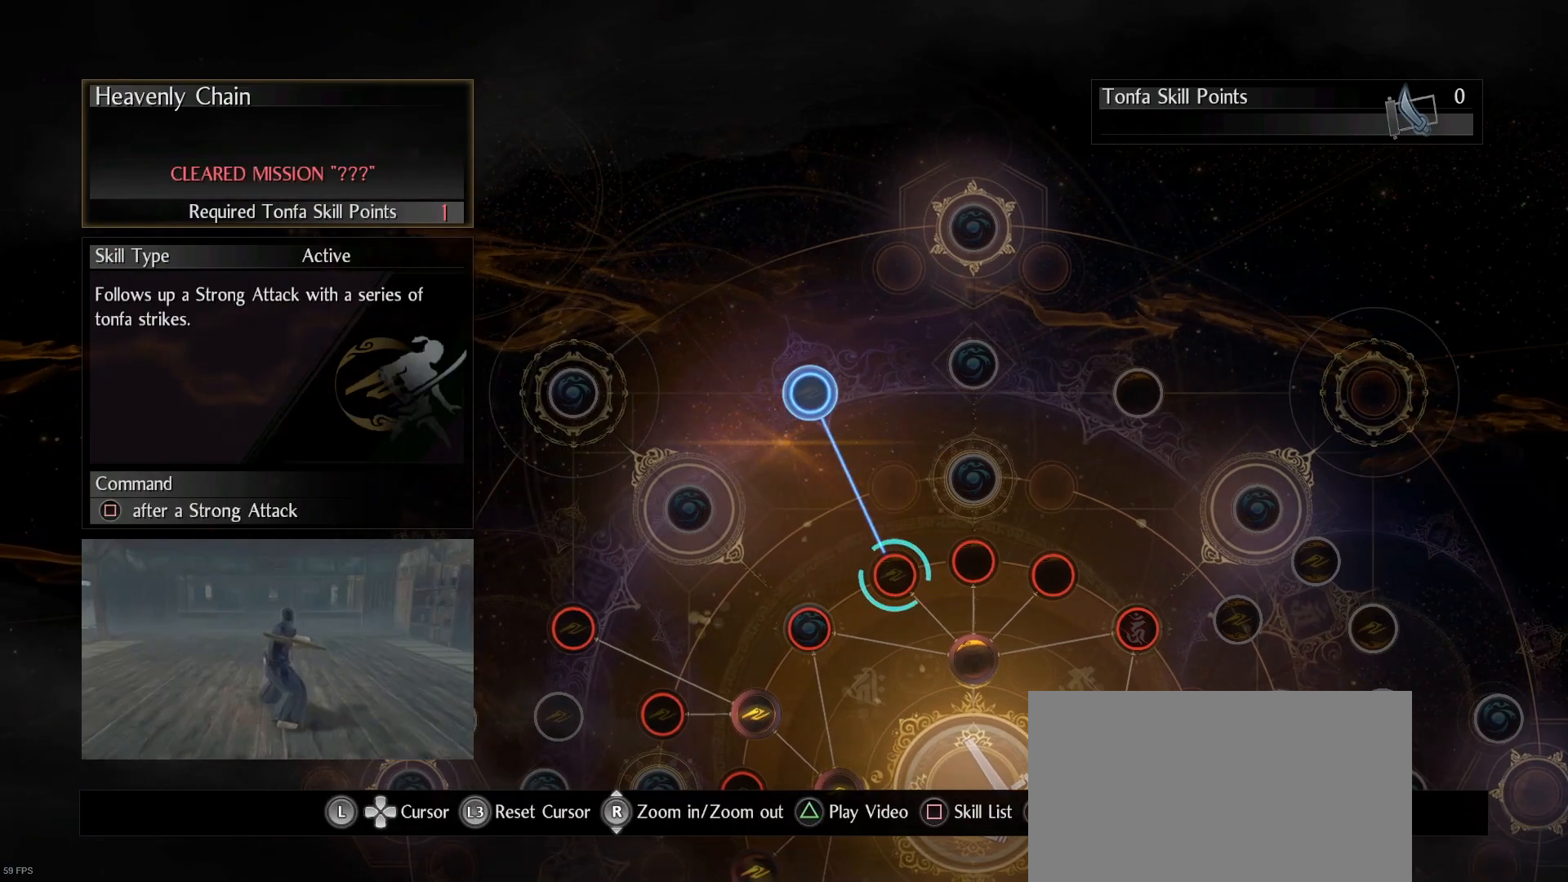
{"buttons": [], "left_stick": "center", "right_stick": "center", "events": [[333, "R3", "down"], [367, "right_stick", "down-left"], [433, "R3", "up"], [500, "right_stick", "center"]]}
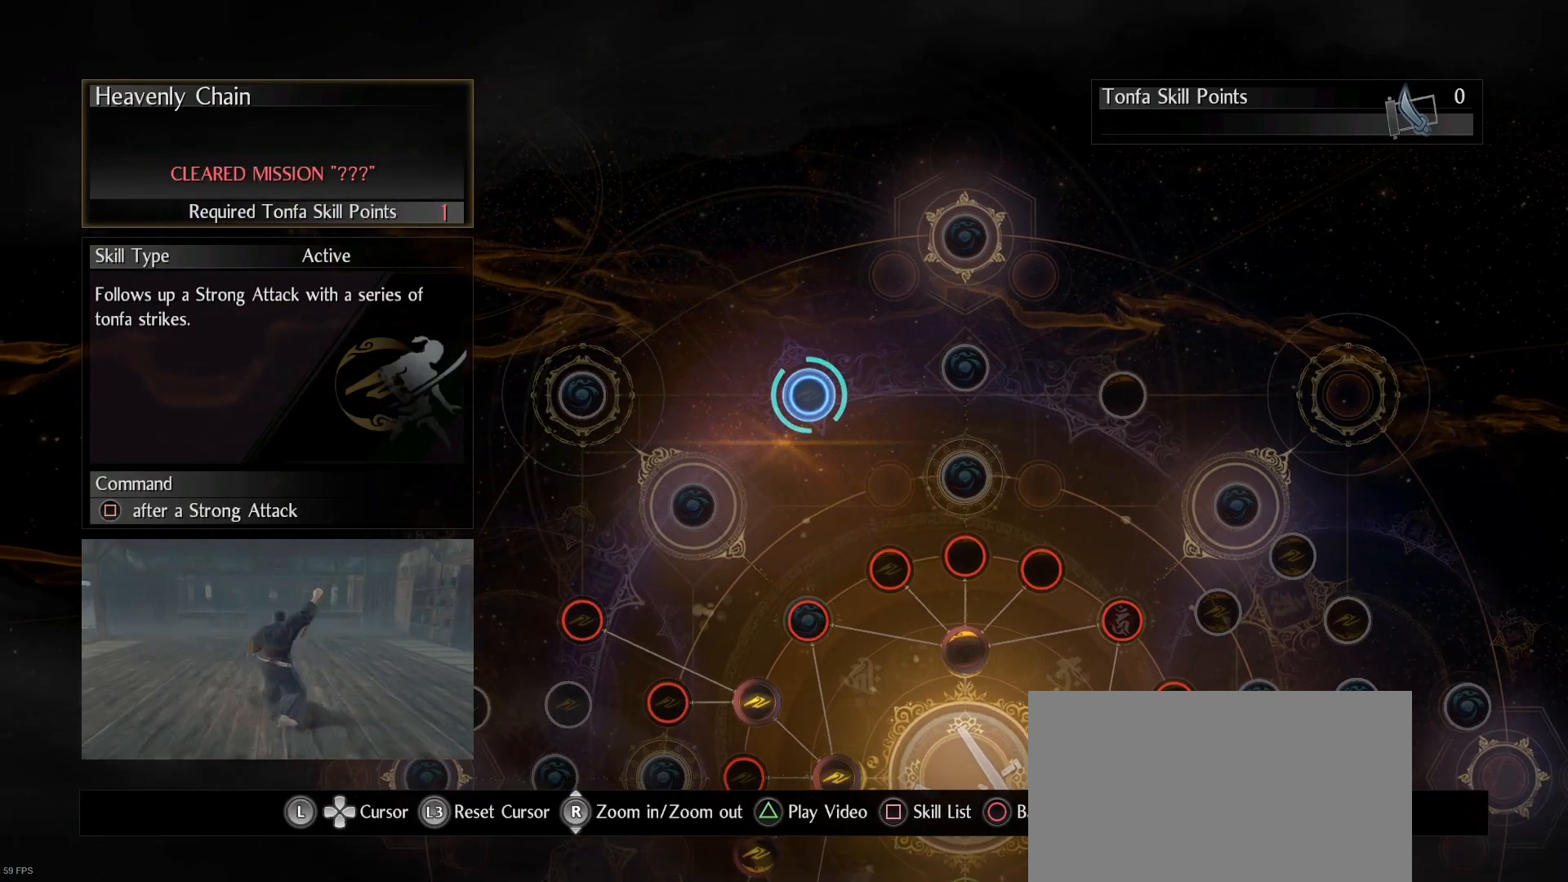
{"buttons": [], "left_stick": "center", "right_stick": "center", "events": [[267, "left_stick", "down-right"], [500, "left_stick", "center"]]}
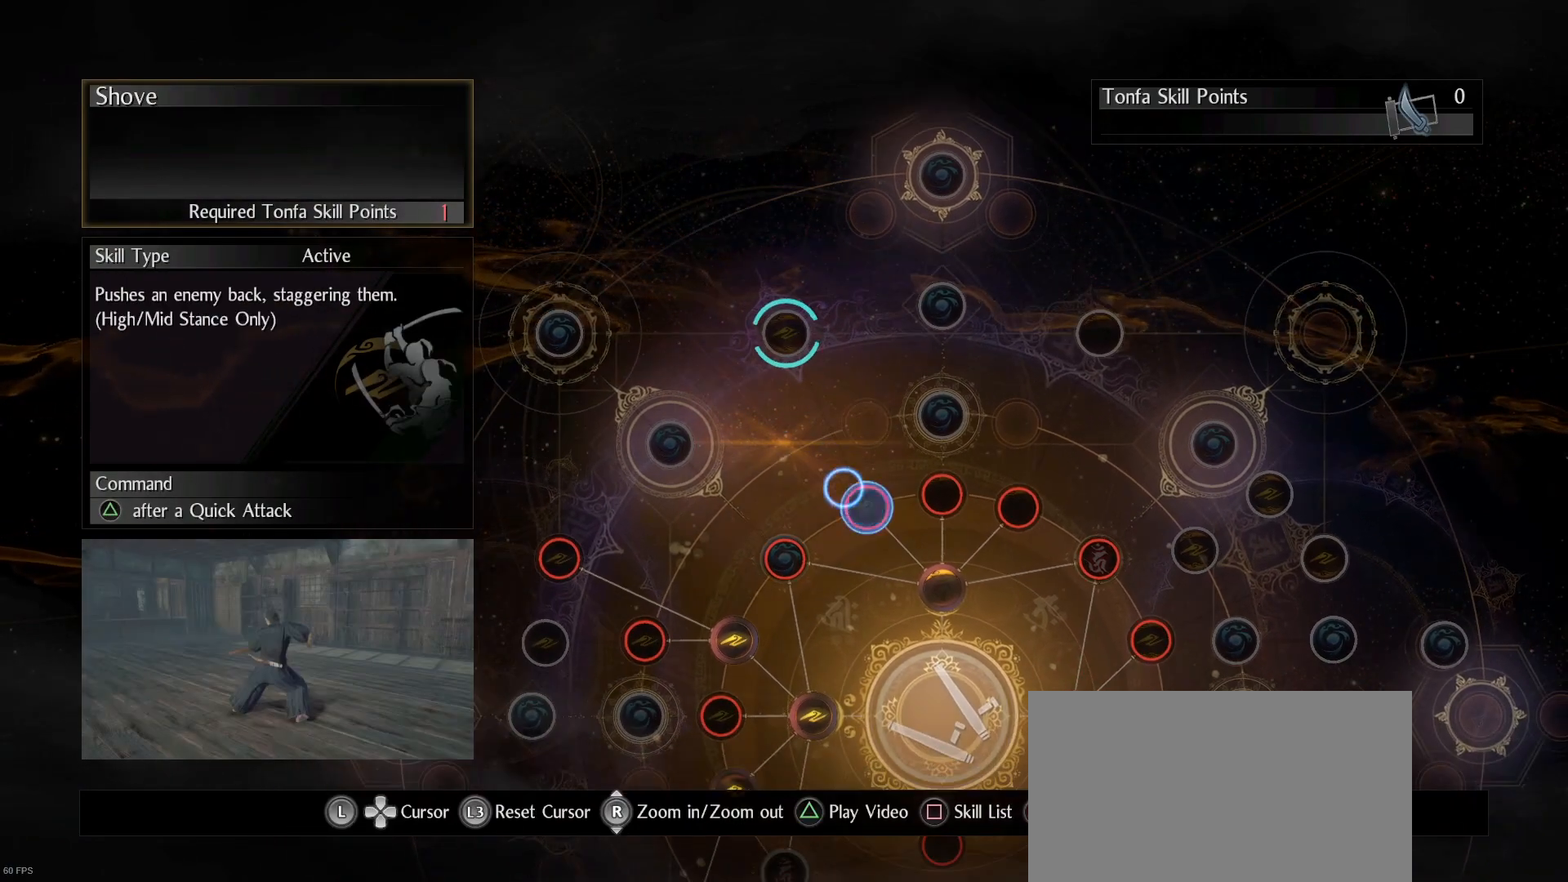
{"buttons": [], "left_stick": "center", "right_stick": "center", "events": [[300, "CIRCLE", "down"], [467, "CIRCLE", "up"]]}
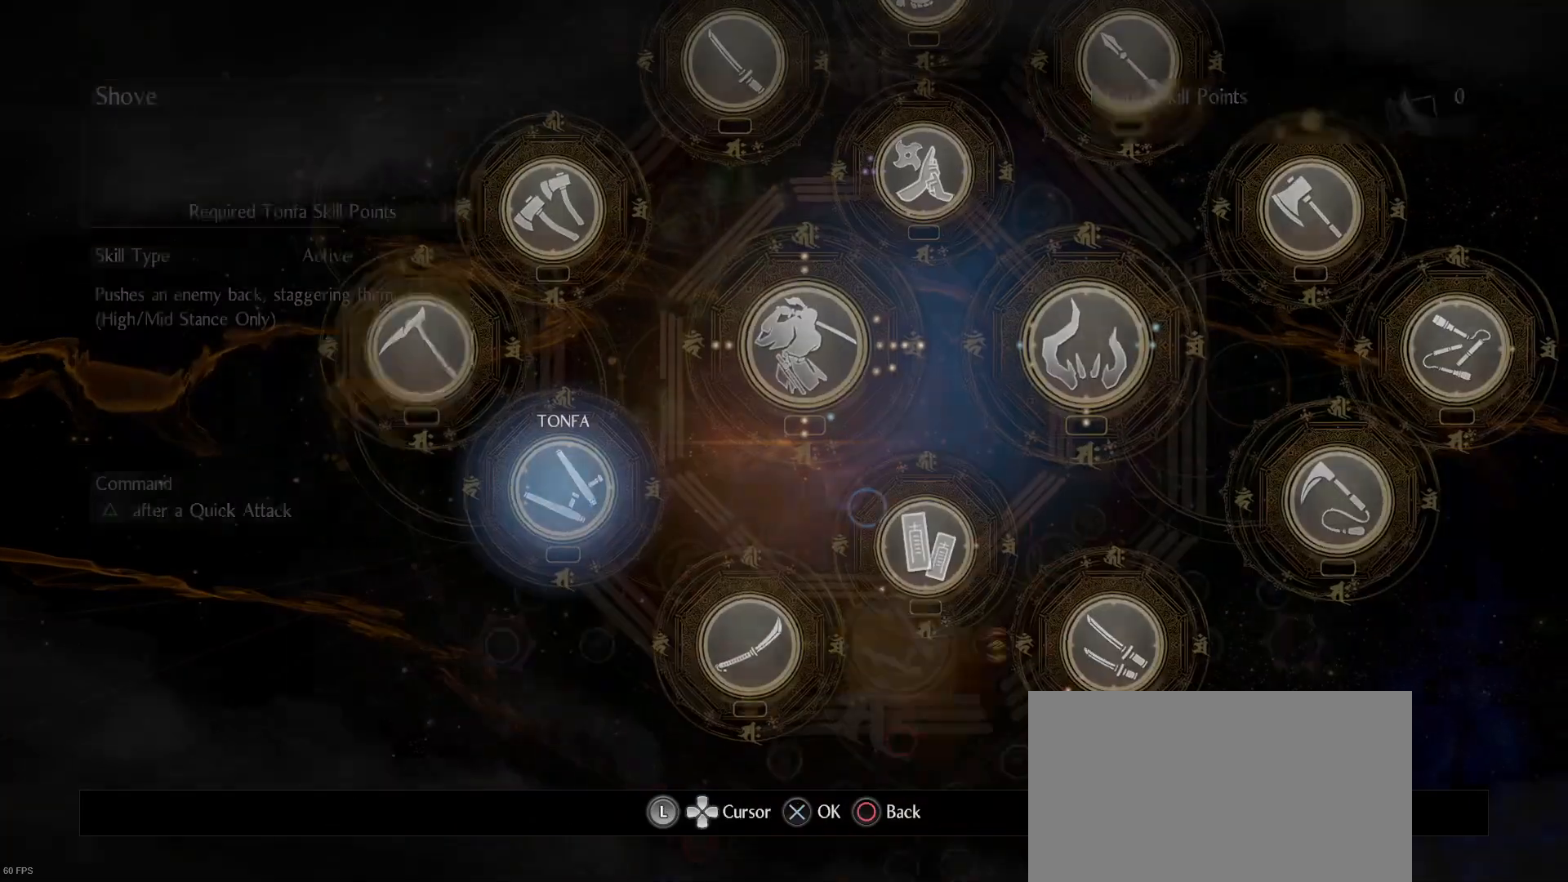
{"buttons": [], "left_stick": "center", "right_stick": "center", "events": []}
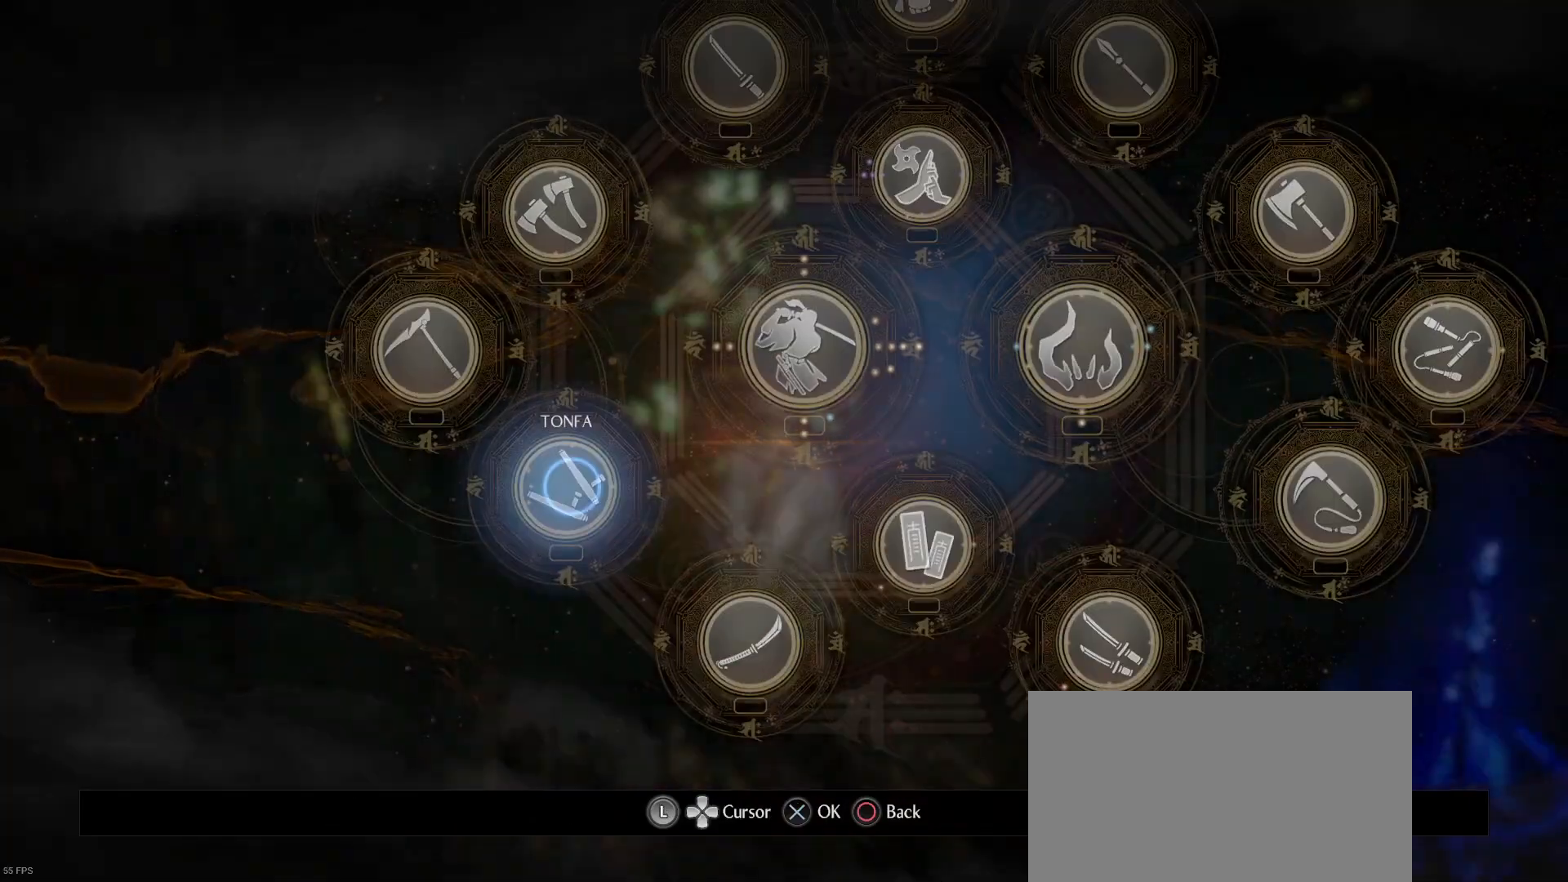
{"buttons": [], "left_stick": "center", "right_stick": "center", "events": [[100, "CIRCLE", "down"], [233, "CIRCLE", "up"]]}
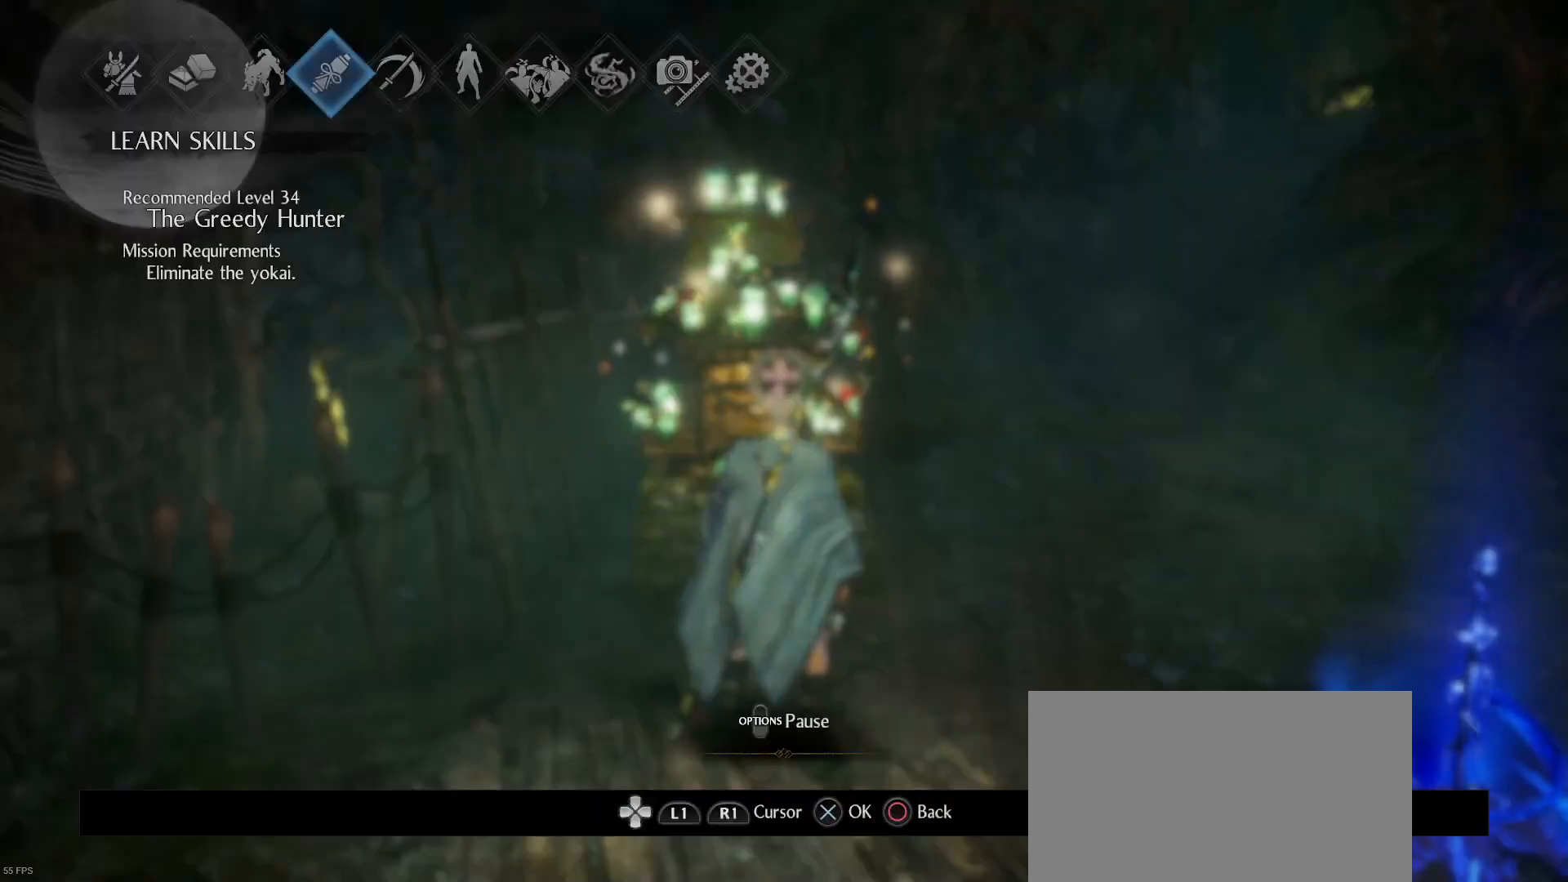
{"buttons": [], "left_stick": "center", "right_stick": "center", "events": [[267, "CIRCLE", "down"], [400, "CIRCLE", "up"]]}
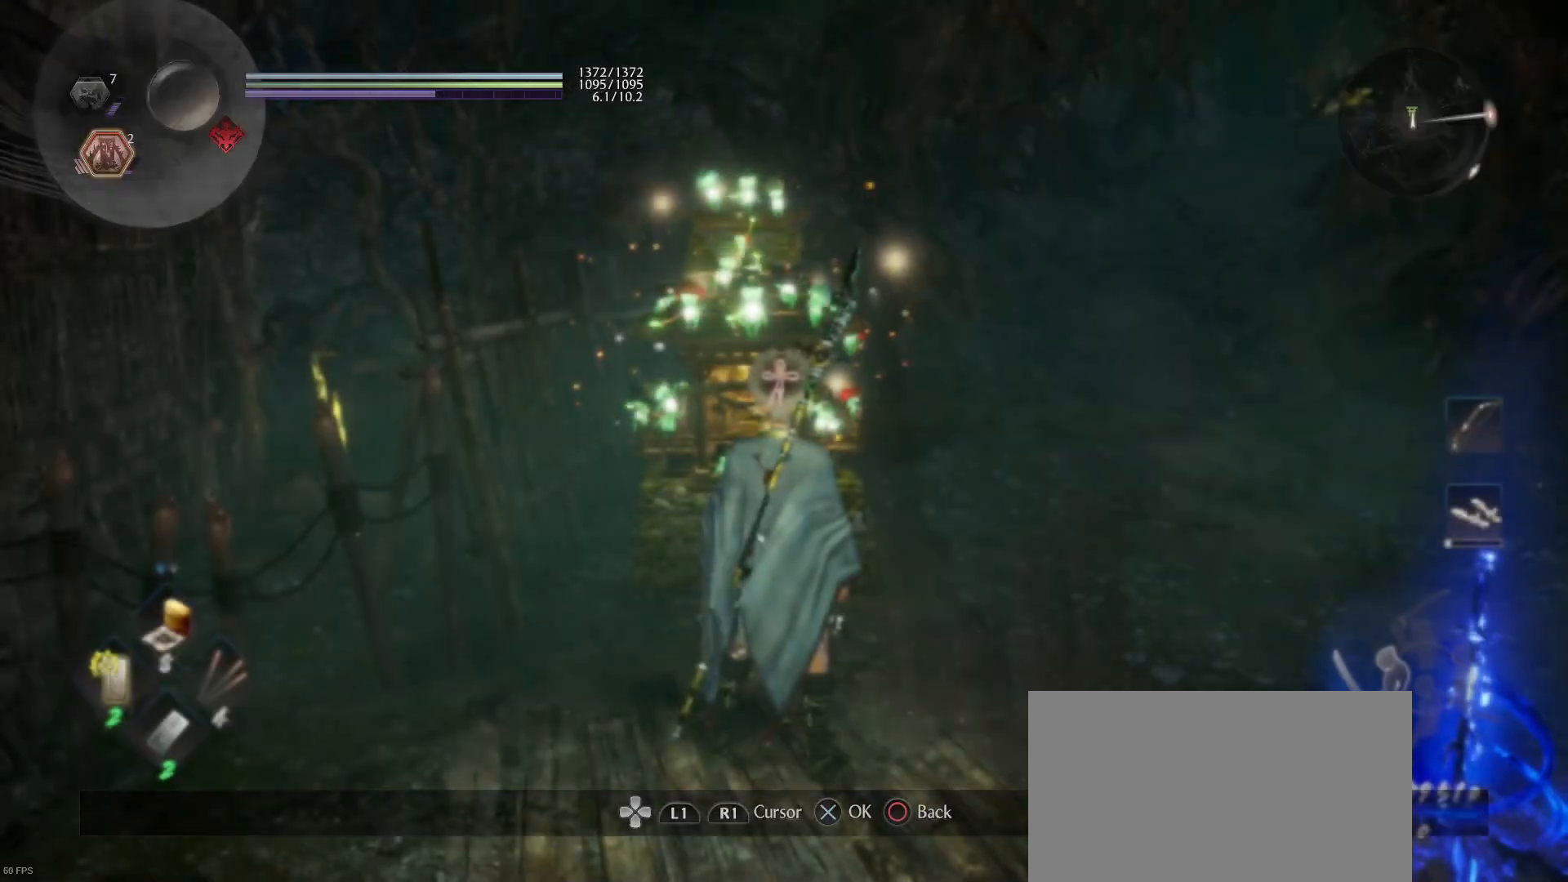
{"buttons": [], "left_stick": "center", "right_stick": "center", "events": []}
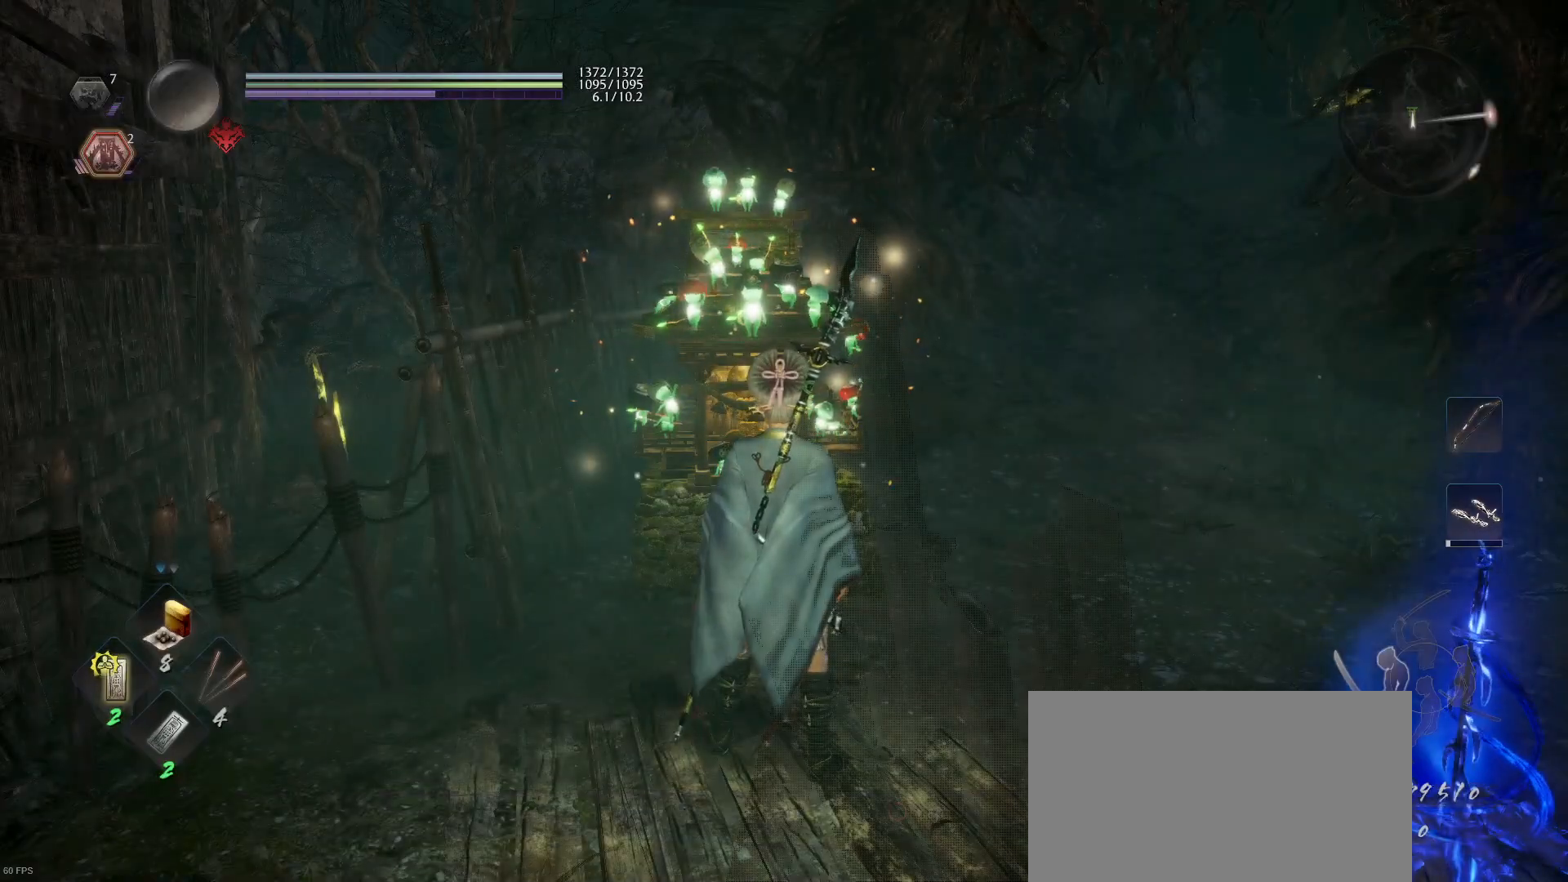
{"buttons": [], "left_stick": "center", "right_stick": "center", "events": []}
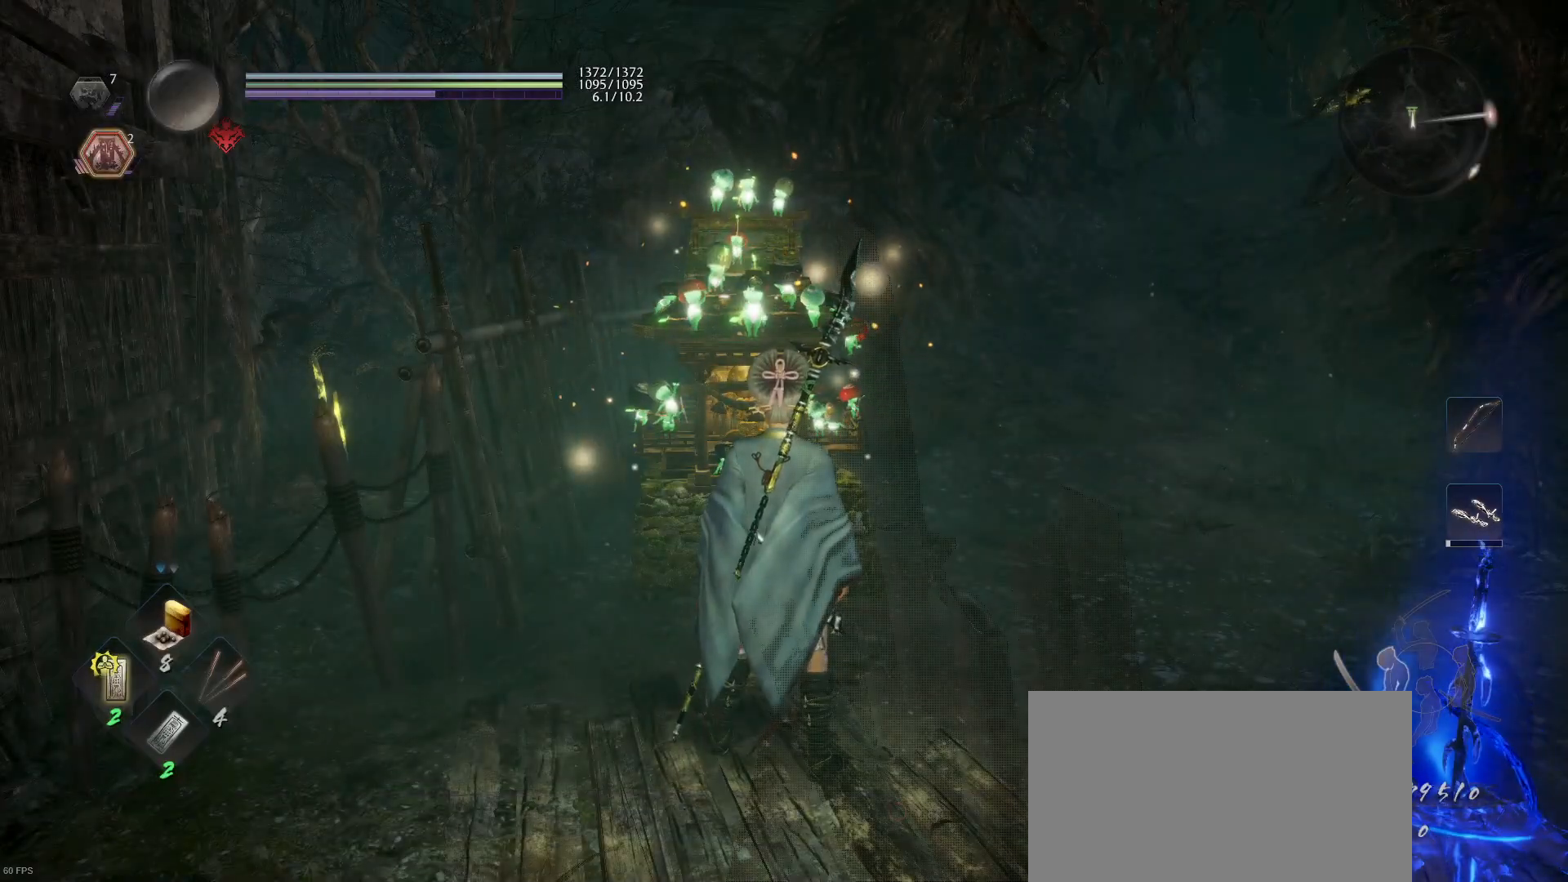
{"buttons": [], "left_stick": "center", "right_stick": "center", "events": []}
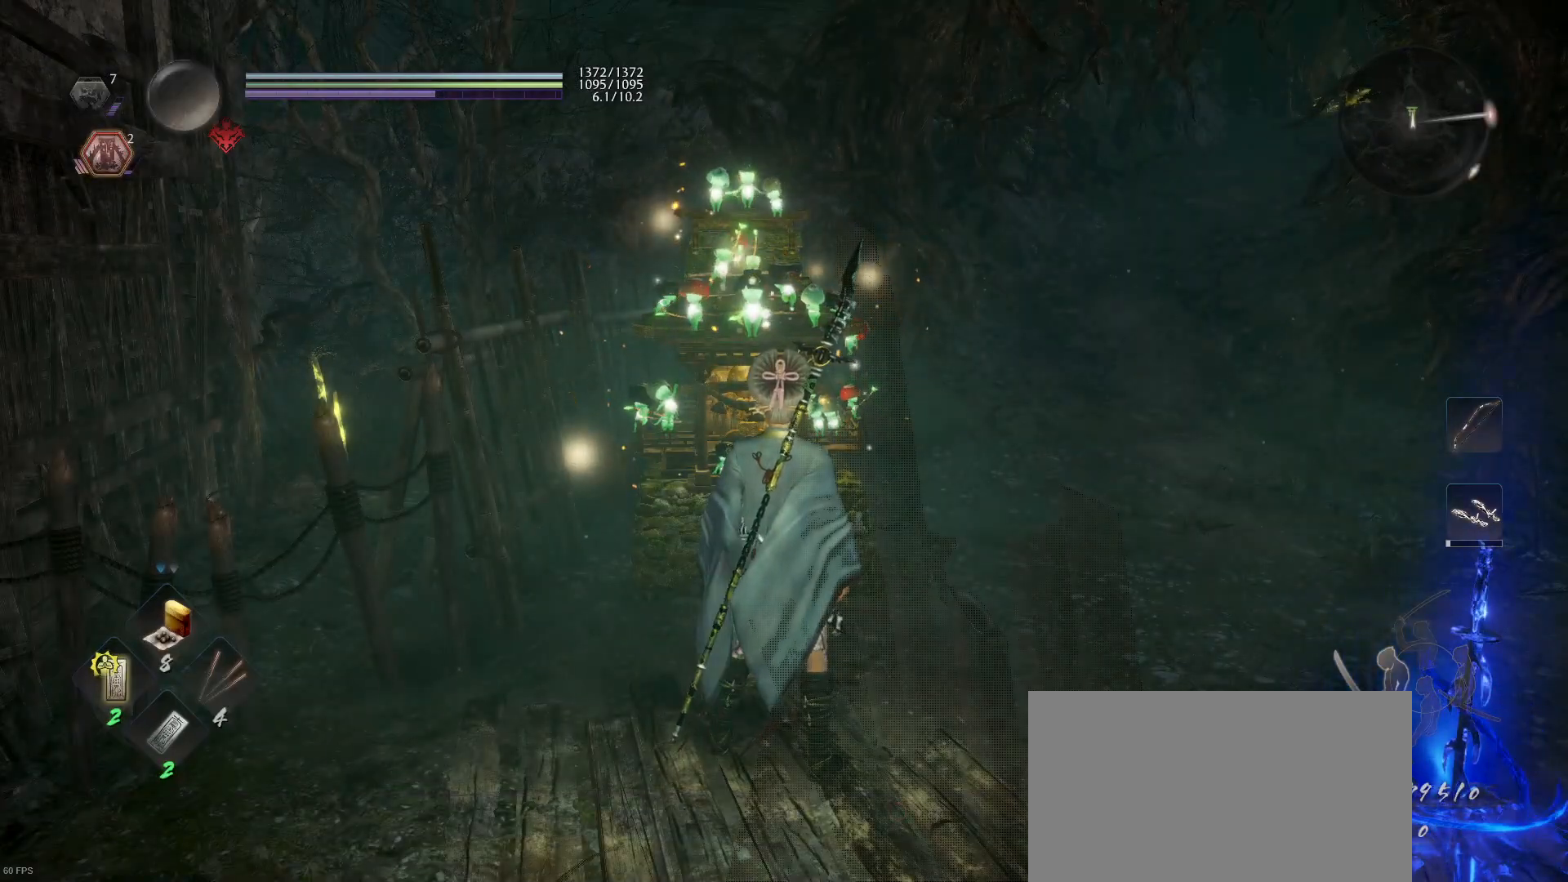
{"buttons": [], "left_stick": "center", "right_stick": "center", "events": []}
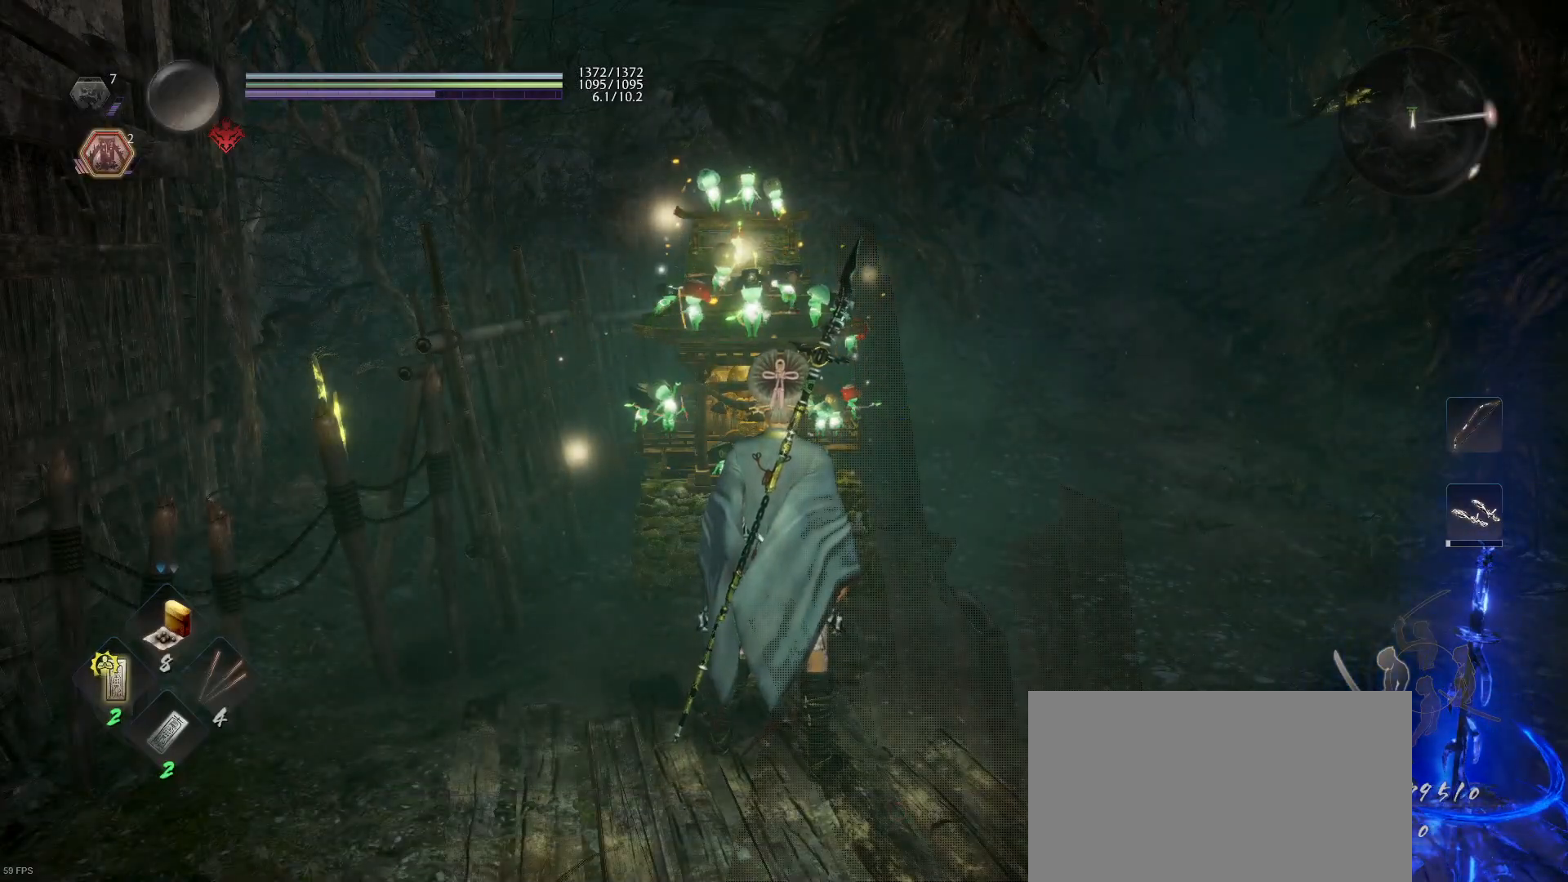
{"buttons": [], "left_stick": "center", "right_stick": "center", "events": []}
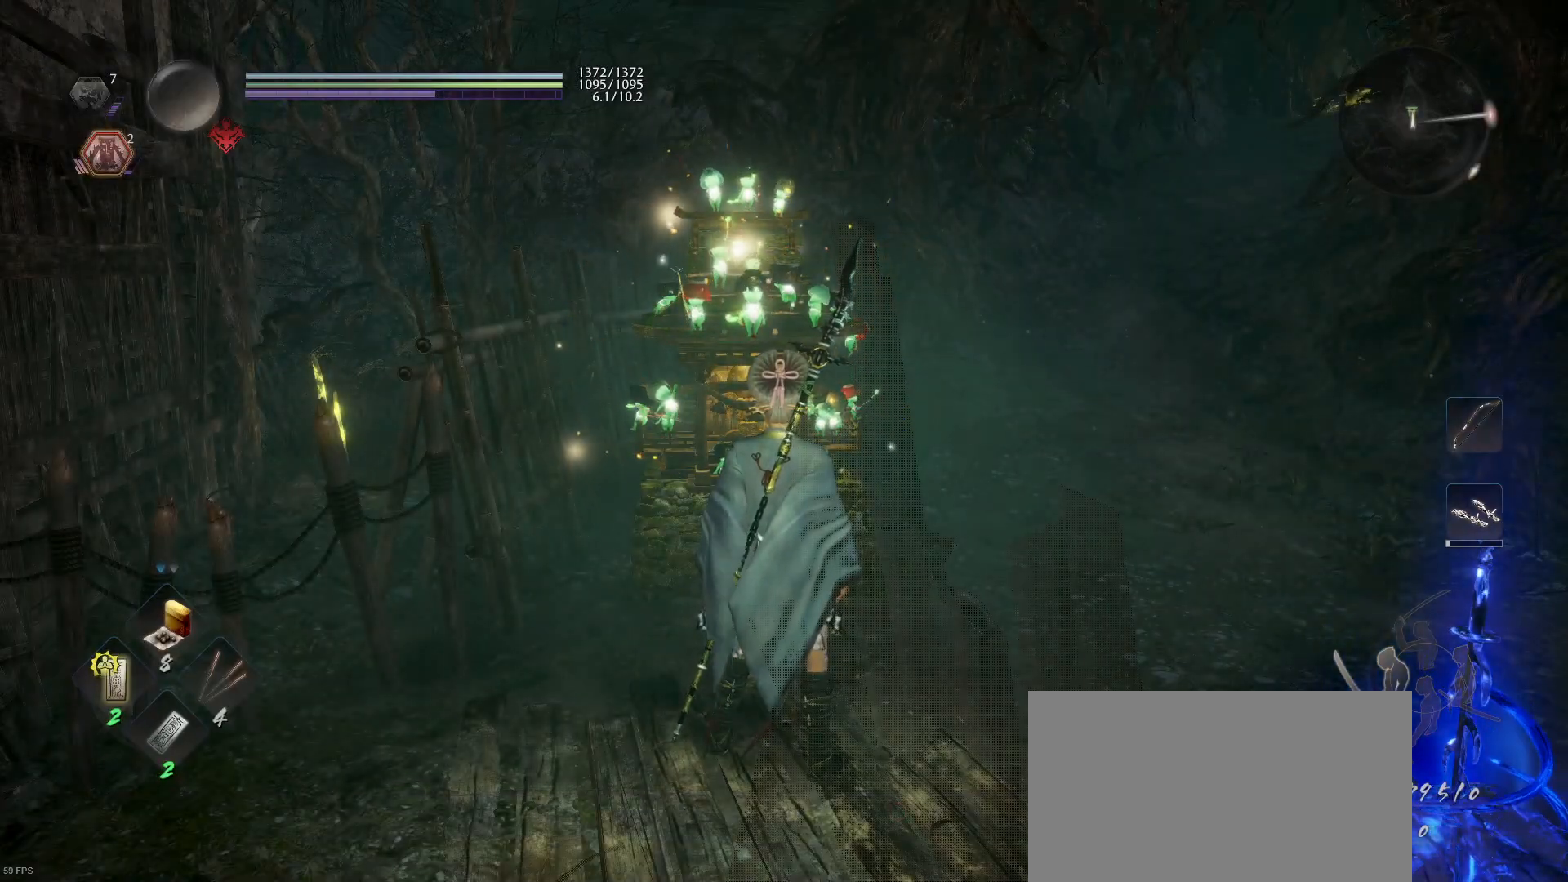
{"buttons": [], "left_stick": "center", "right_stick": "center", "events": []}
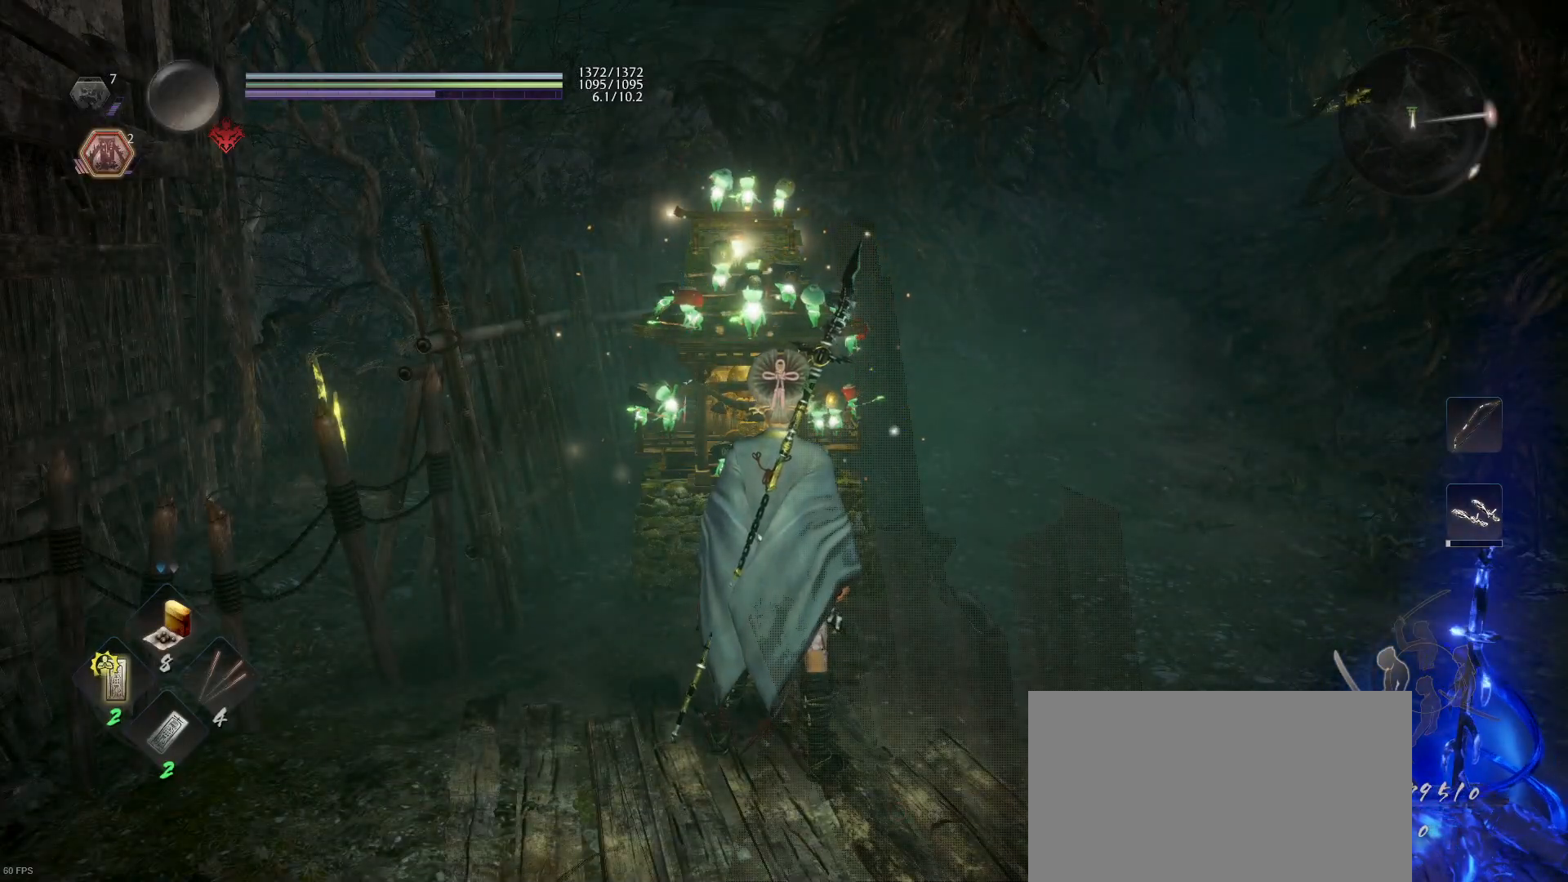
{"buttons": [], "left_stick": "center", "right_stick": "center", "events": []}